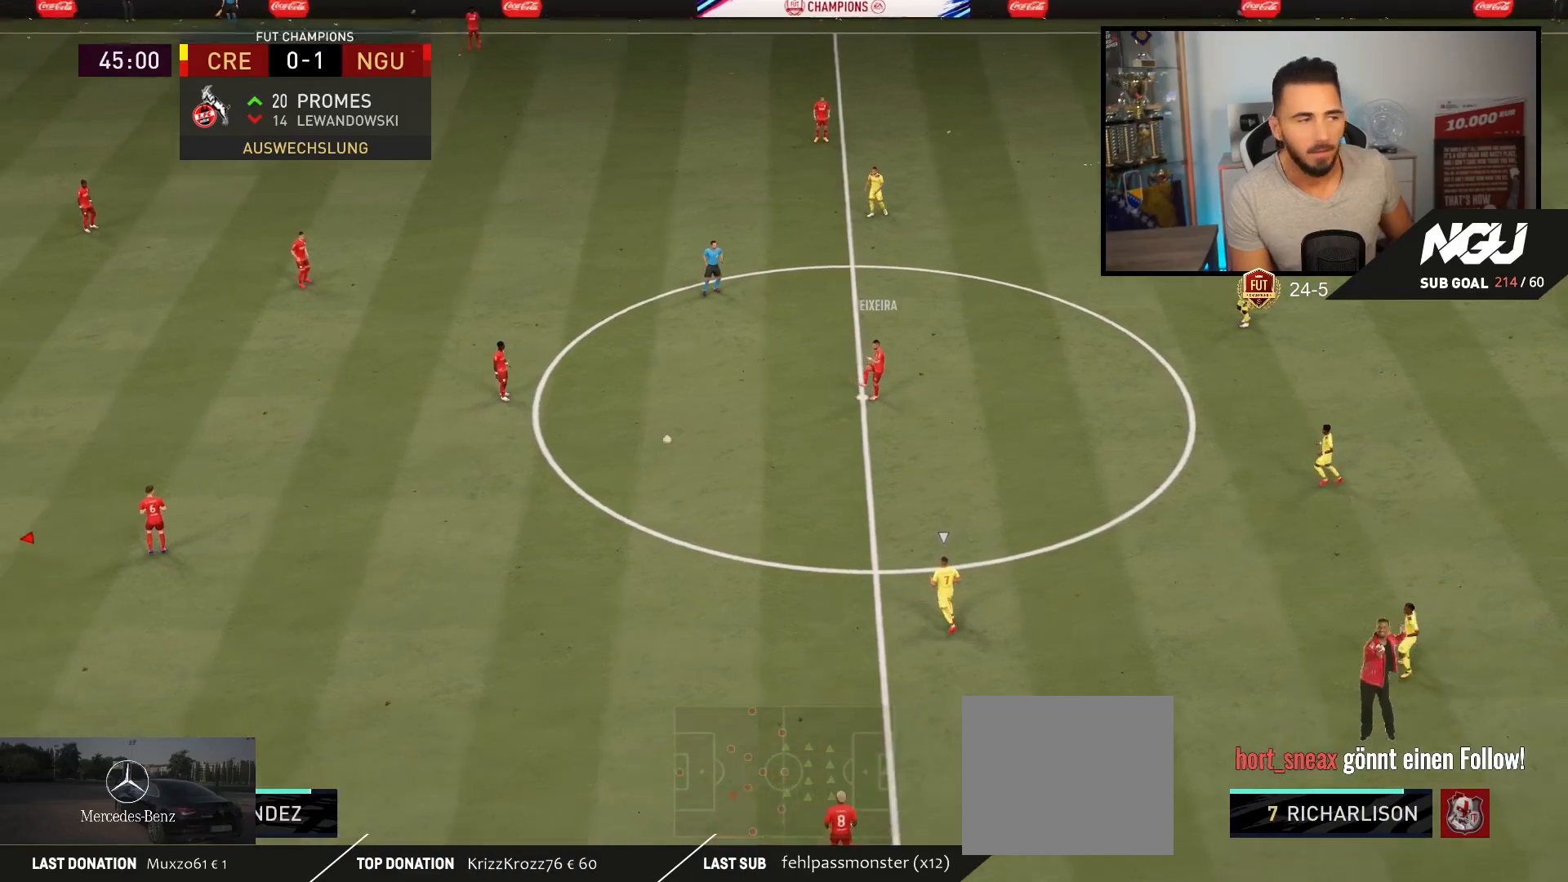
Gameplay with a controller (PlayStation layout); each line is a JSON object with the inputs held at the frame after it. "events" lists button and stick changes between this image and that frame as [ms after this image, input, new state], when the widget could be followed in between.
{"buttons": [], "left_stick": "right", "right_stick": "center", "events": [[500, "left_stick", "right"]]}
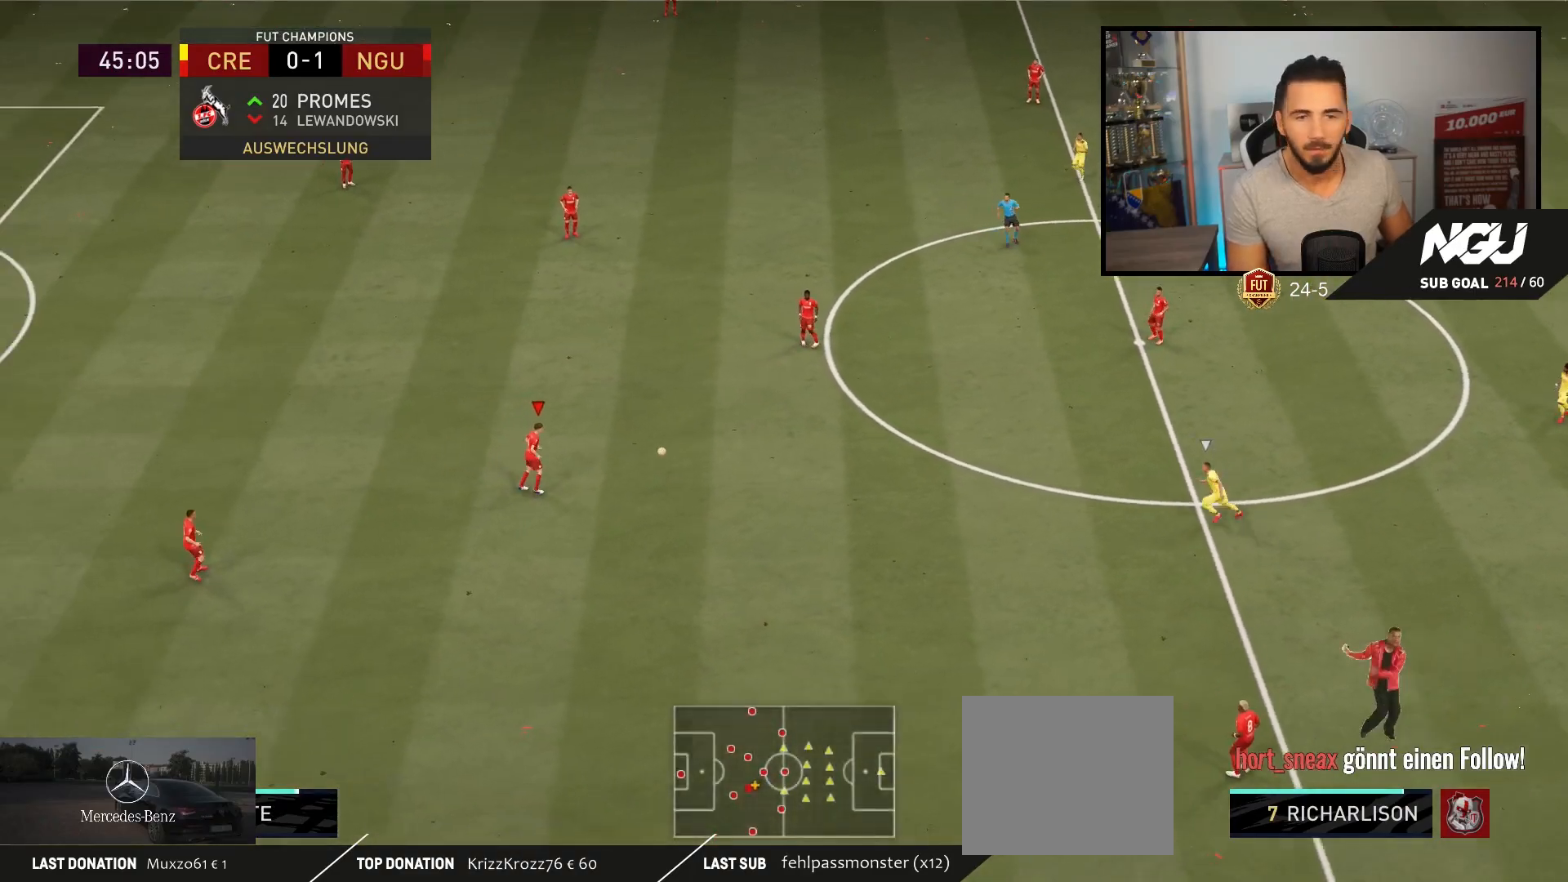
{"buttons": [], "left_stick": "up", "right_stick": "center", "events": [[33, "left_stick", "up-right"], [200, "left_stick", "up"], [333, "CROSS", "down"], [500, "CROSS", "up"]]}
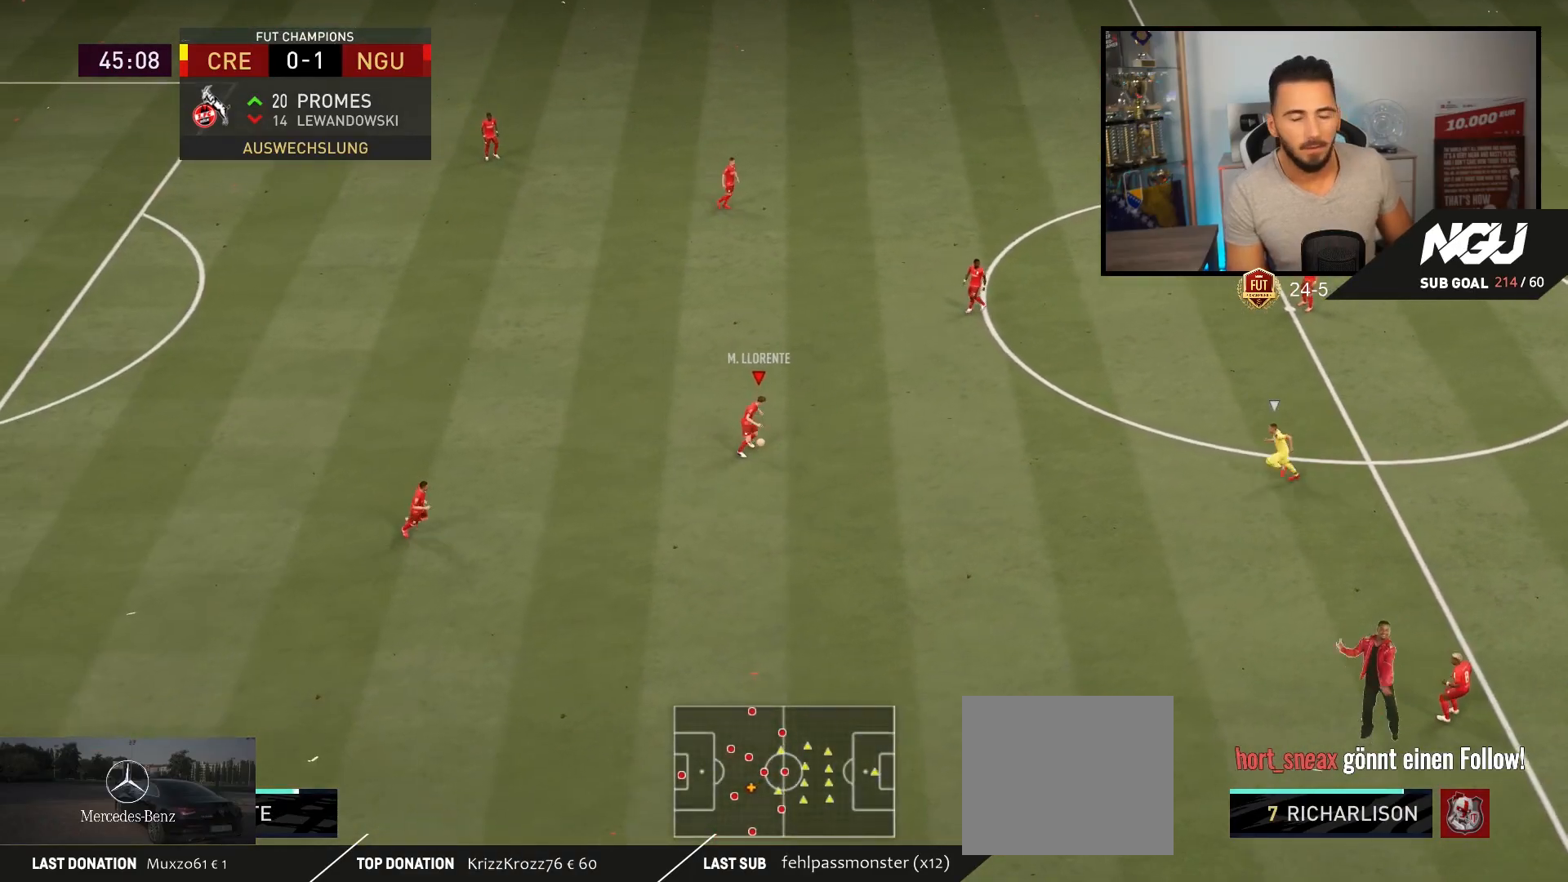
{"buttons": [], "left_stick": "down-right", "right_stick": "center", "events": [[333, "left_stick", "down-right"]]}
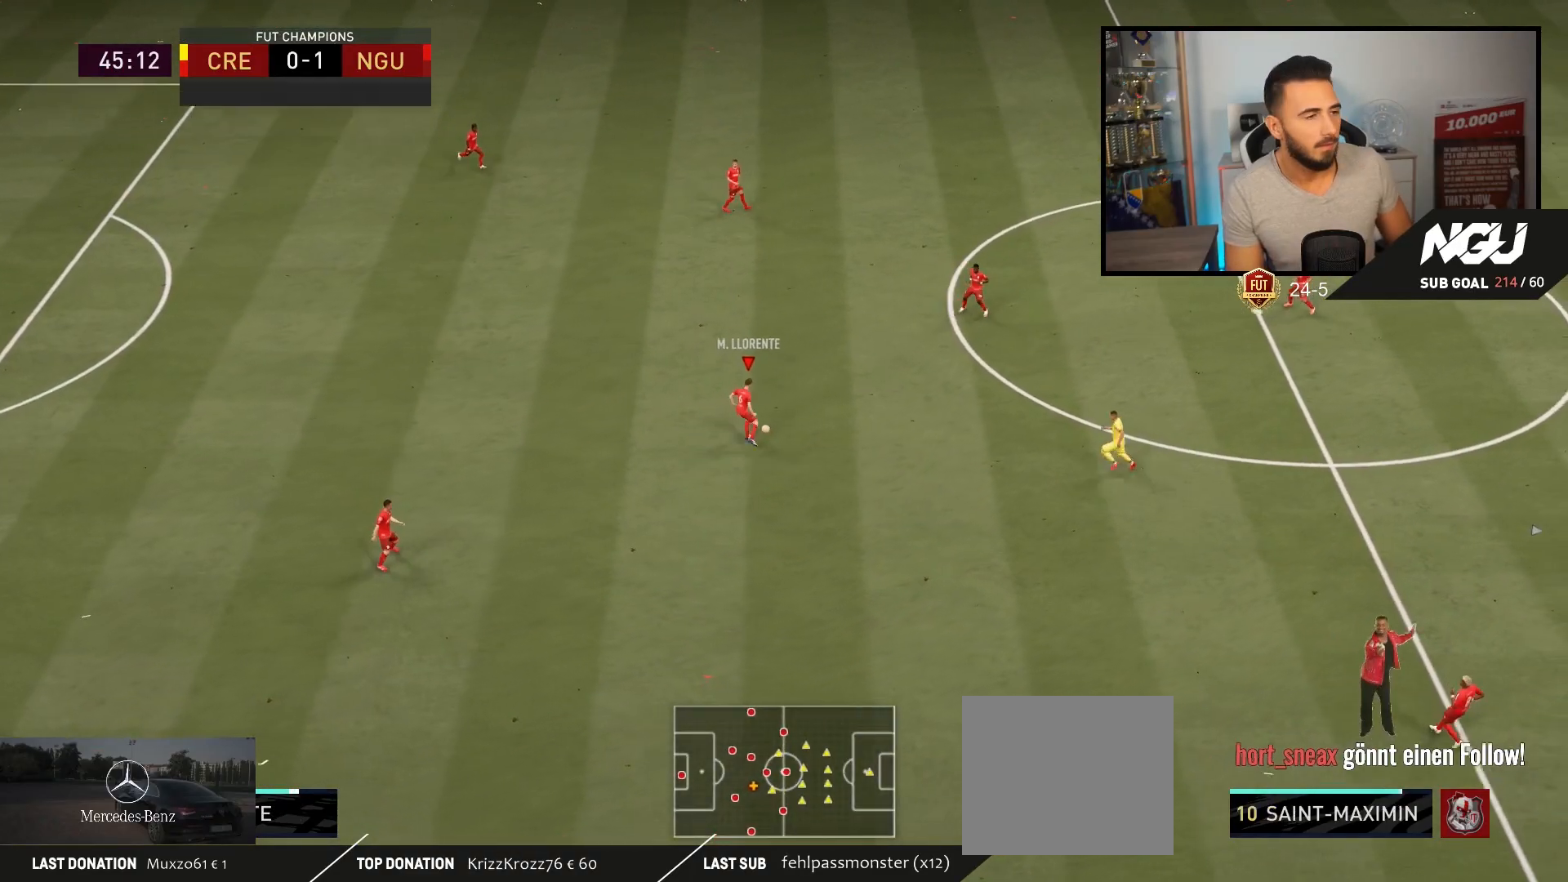
{"buttons": [], "left_stick": "up", "right_stick": "center", "events": [[133, "left_stick", "center"], [333, "left_stick", "up"]]}
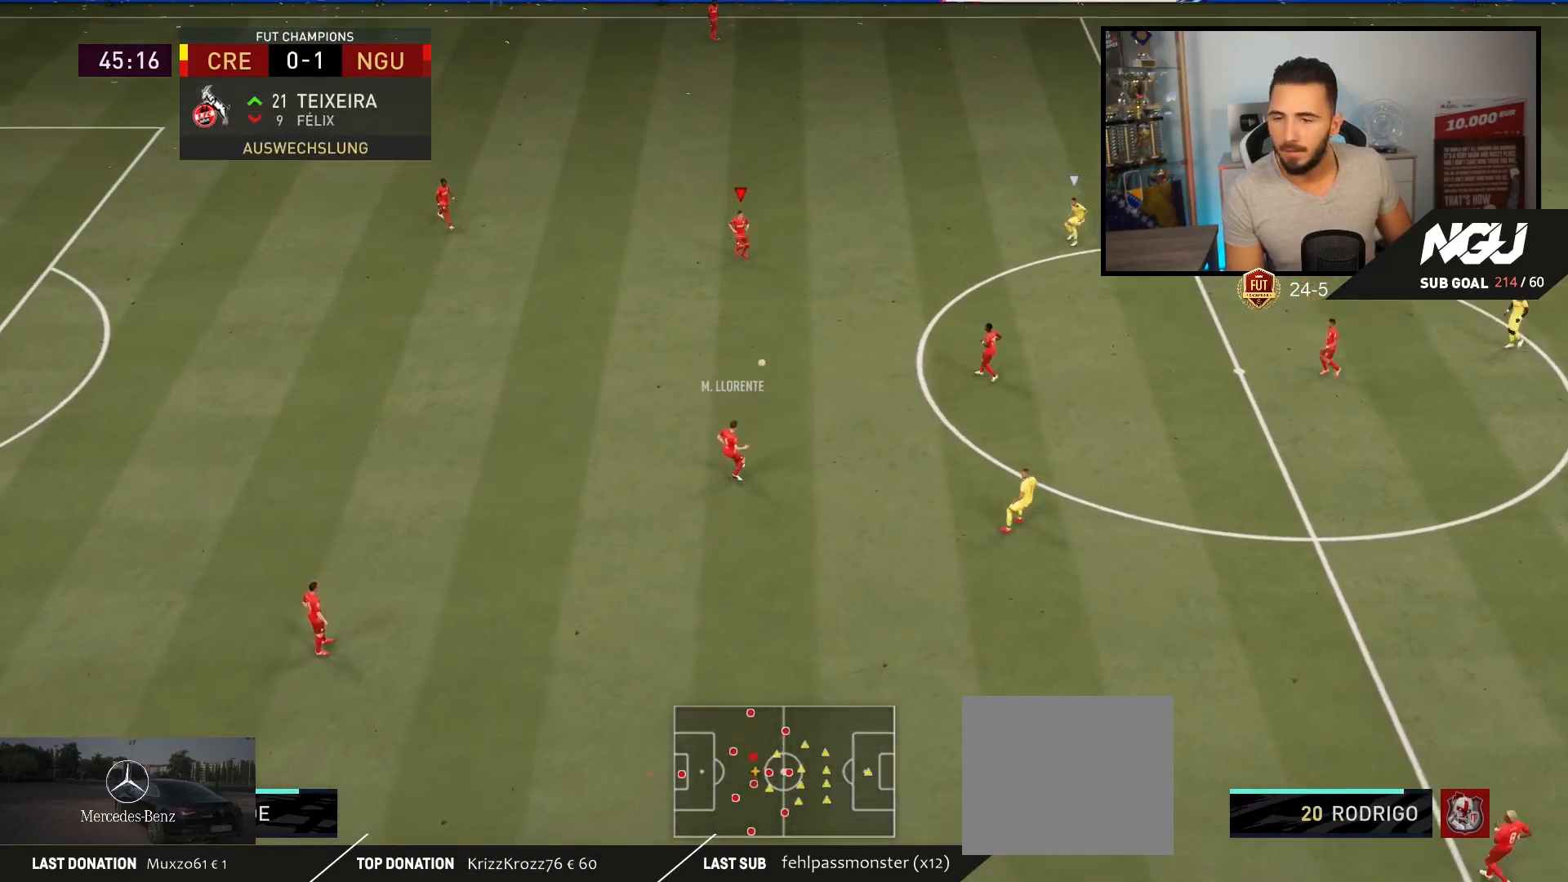
{"buttons": [], "left_stick": "up", "right_stick": "center", "events": []}
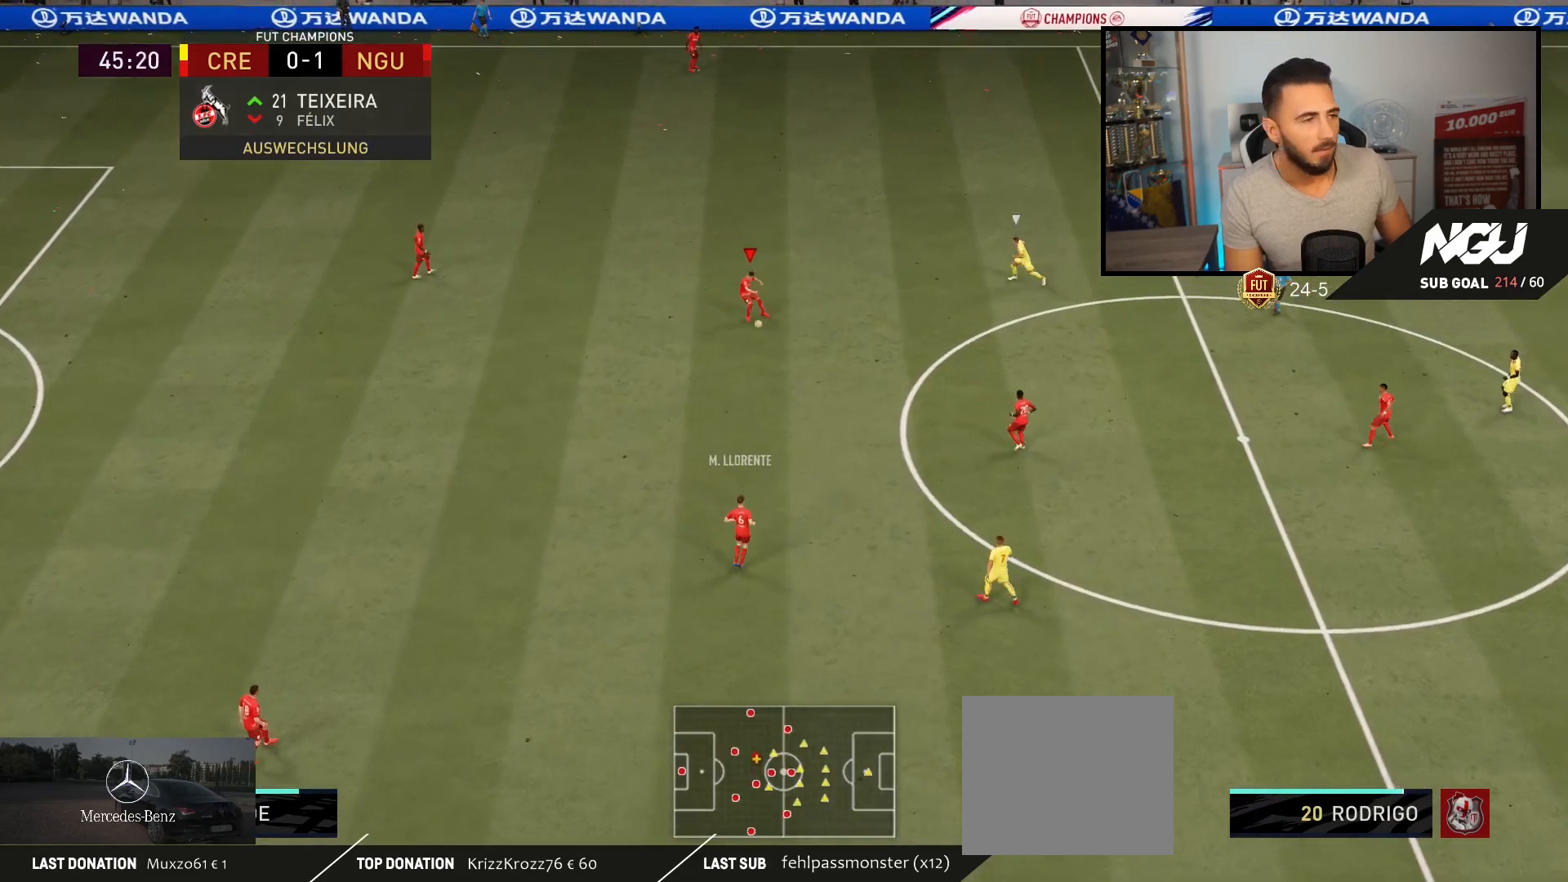
{"buttons": [], "left_stick": "up", "right_stick": "center", "events": [[167, "CROSS", "down"], [300, "CROSS", "up"]]}
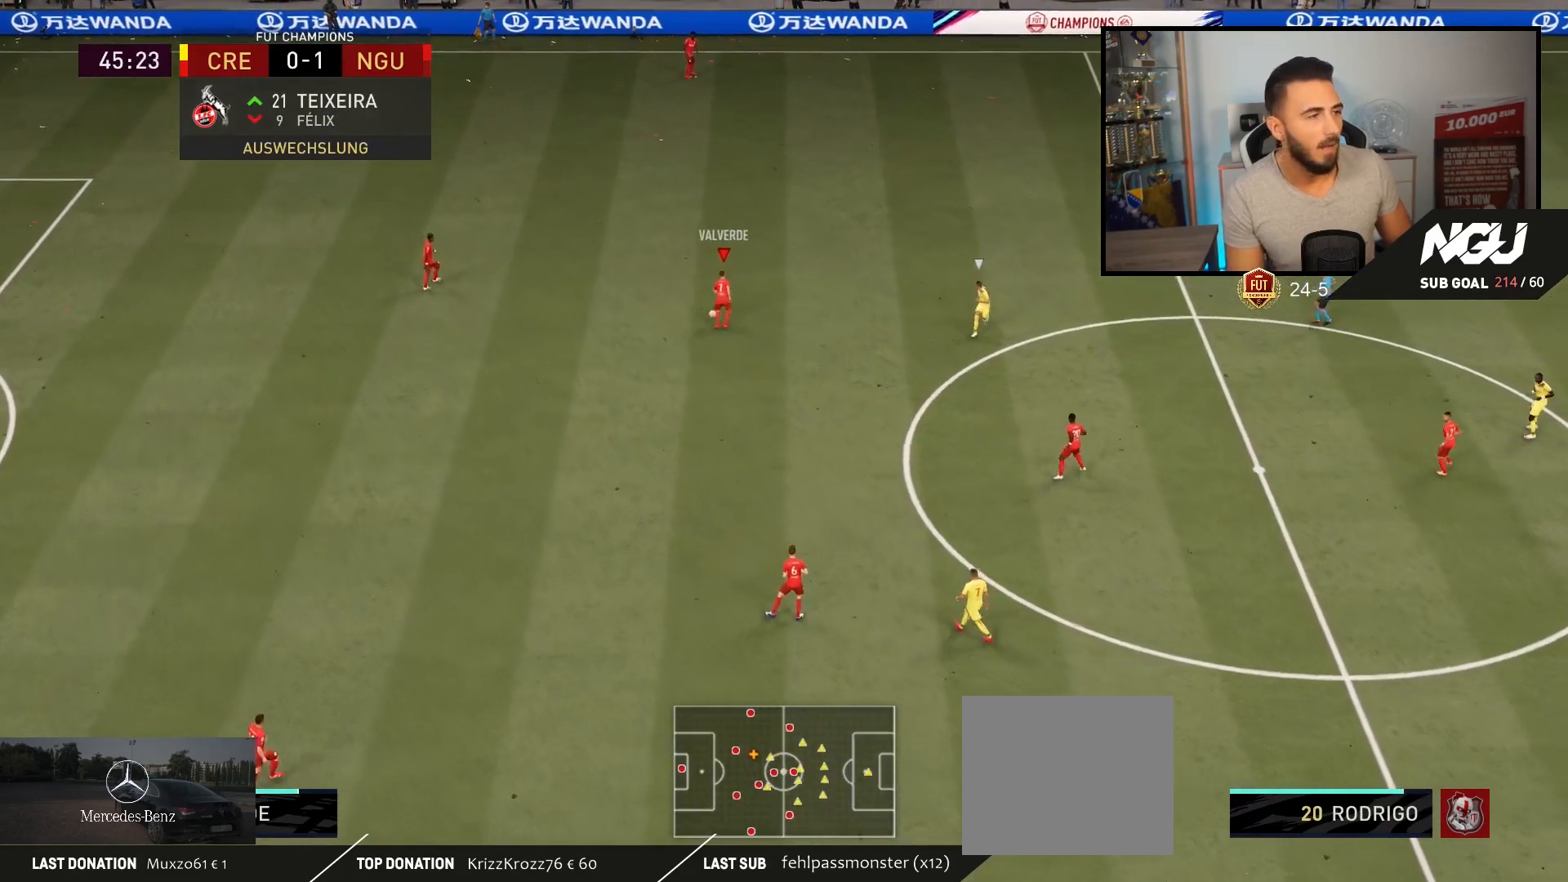
{"buttons": [], "left_stick": "down-right", "right_stick": "center", "events": [[433, "left_stick", "down-right"]]}
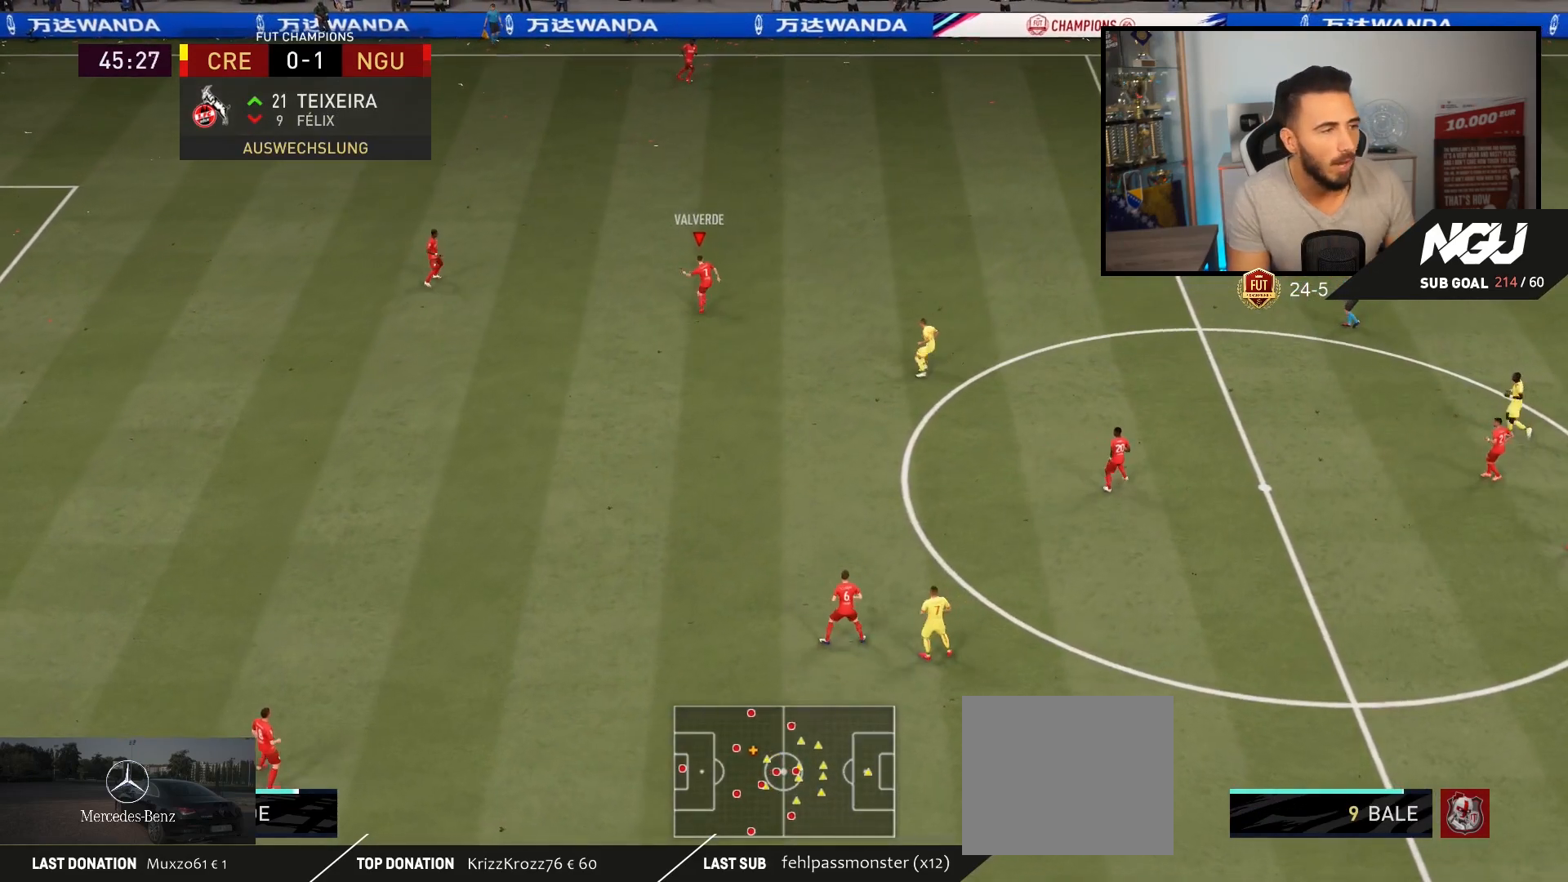
{"buttons": [], "left_stick": "center", "right_stick": "center", "events": [[133, "left_stick", "right"], [400, "left_stick", "center"]]}
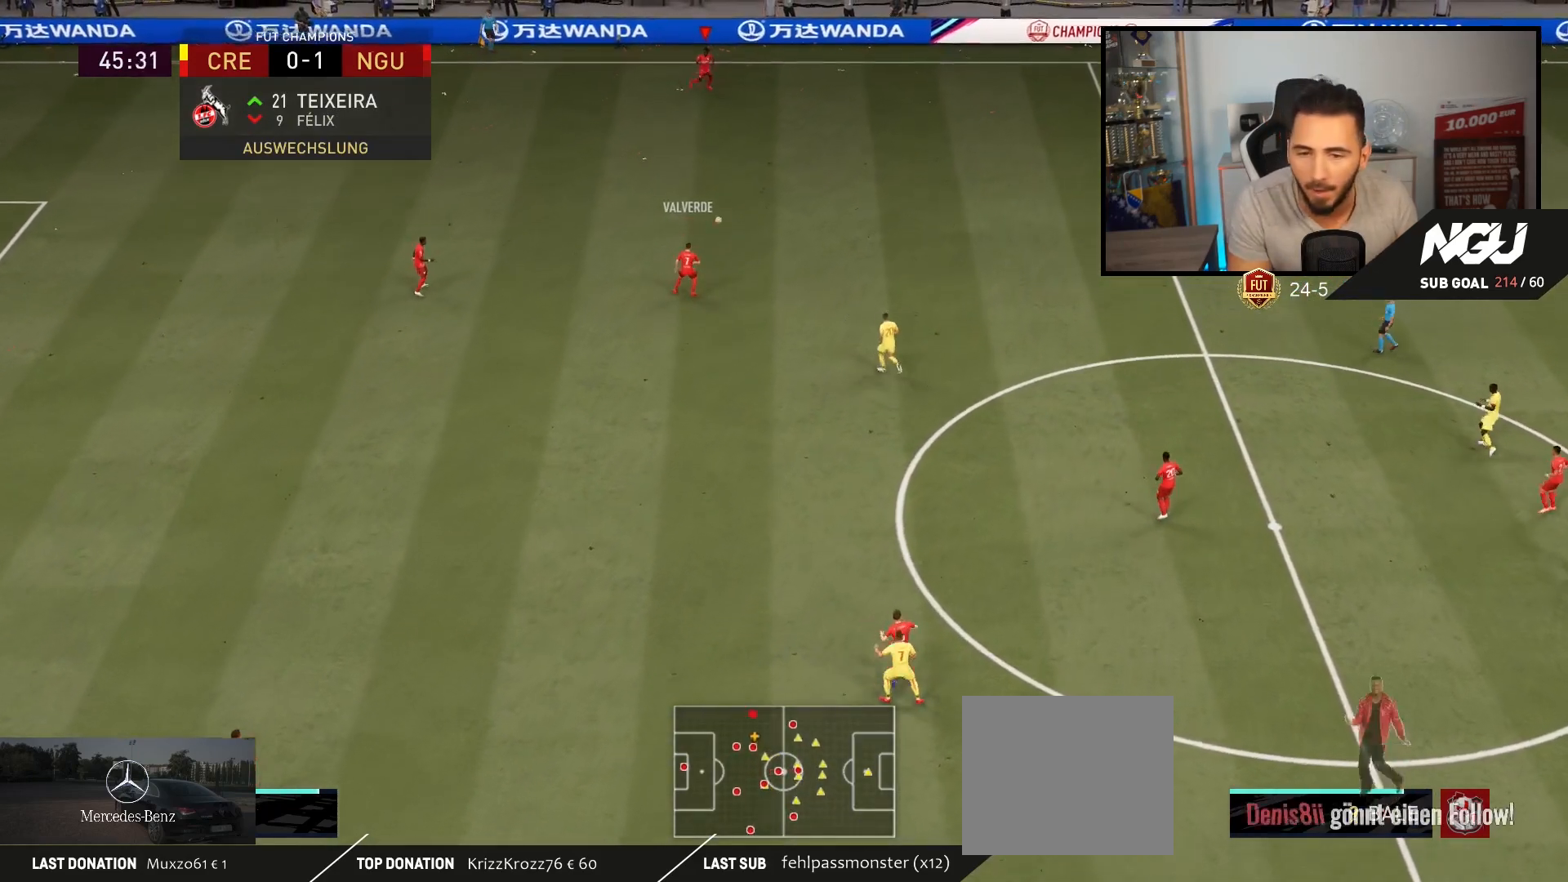
{"buttons": [], "left_stick": "right", "right_stick": "center", "events": [[33, "left_stick", "right"]]}
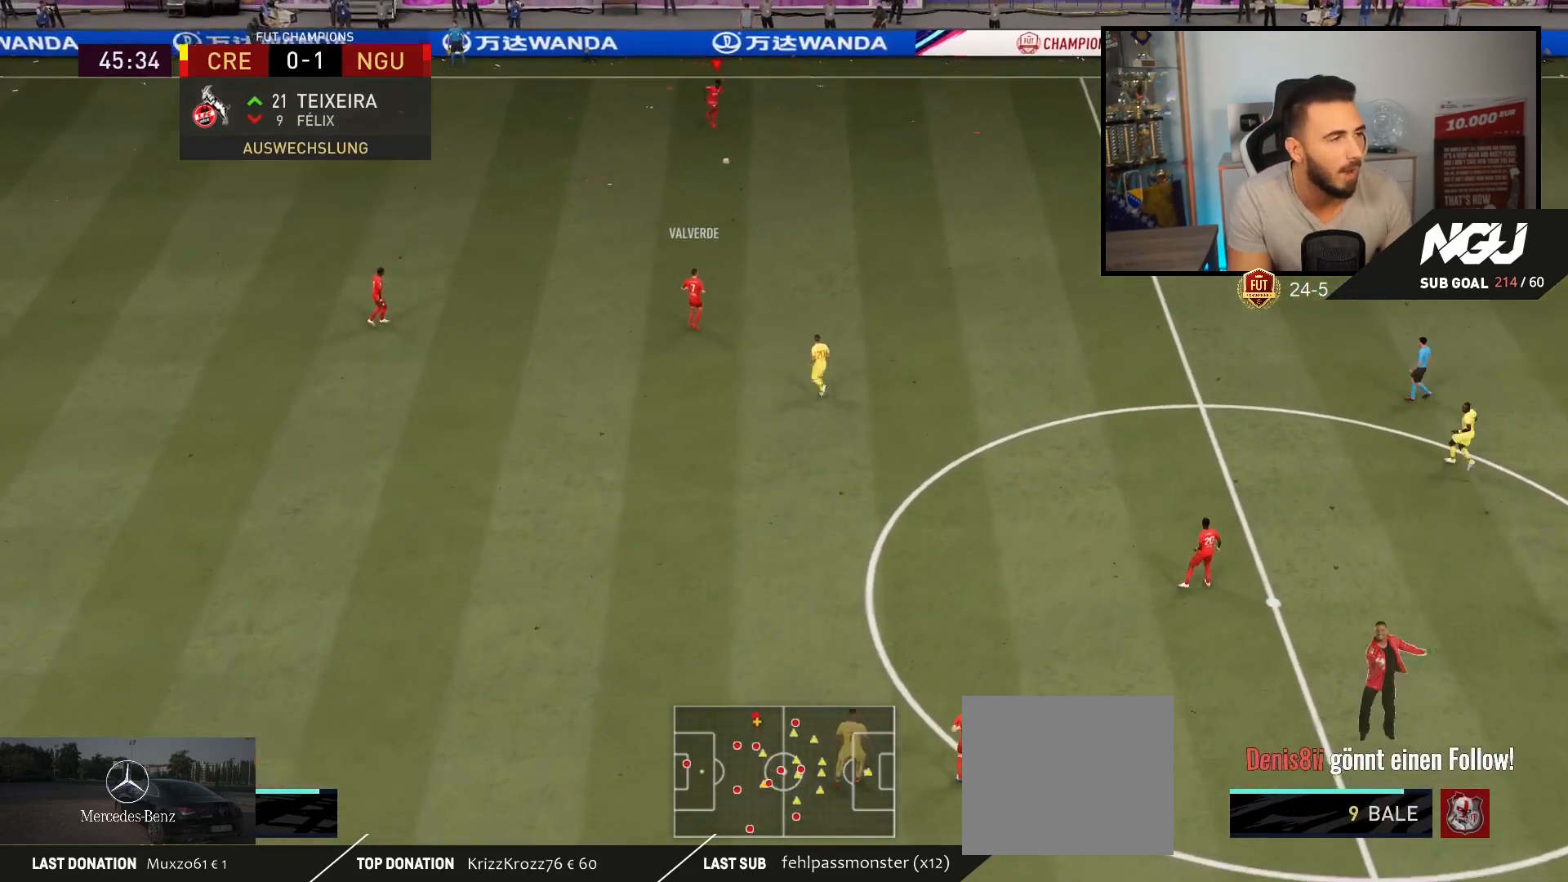
{"buttons": [], "left_stick": "down-left", "right_stick": "center", "events": [[400, "left_stick", "down-left"]]}
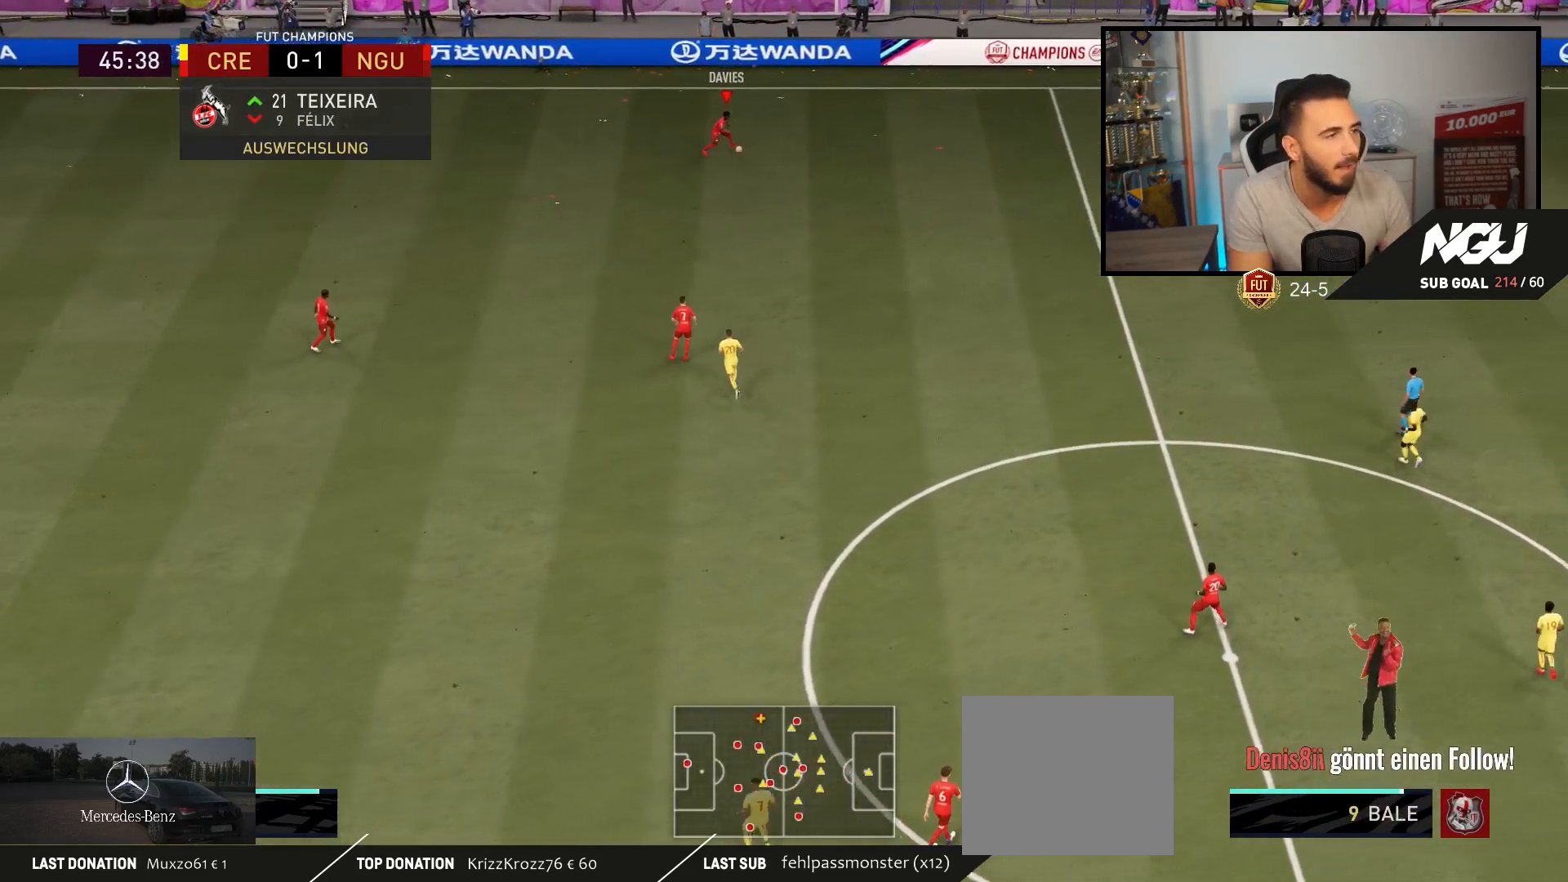
{"buttons": [], "left_stick": "down-left", "right_stick": "center", "events": []}
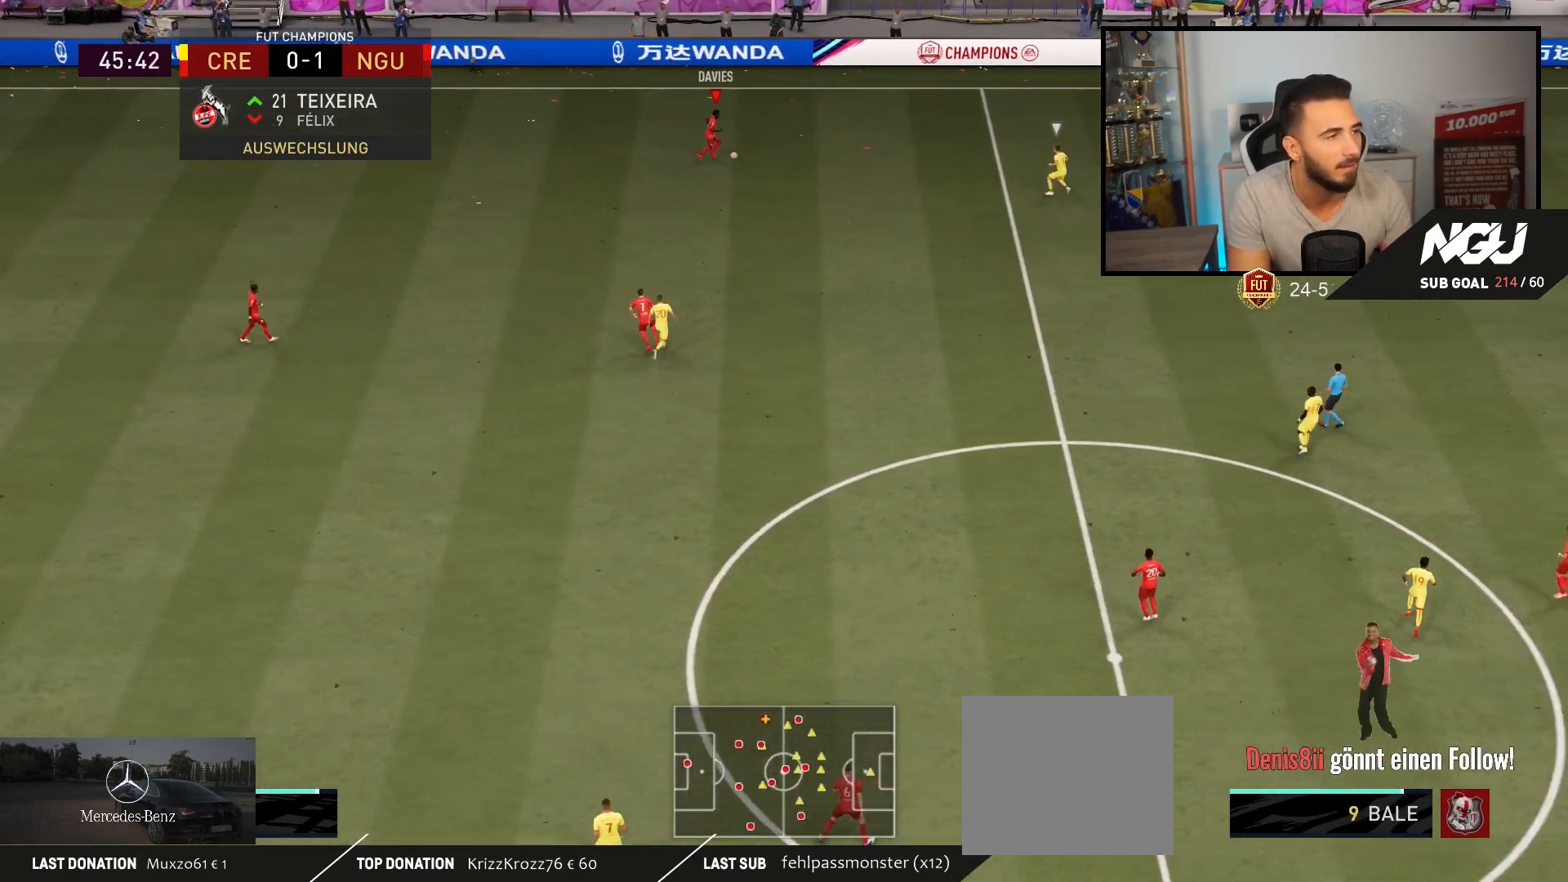
{"buttons": [], "left_stick": "right", "right_stick": "center", "events": [[33, "left_stick", "down"], [133, "left_stick", "down-right"], [400, "left_stick", "right"]]}
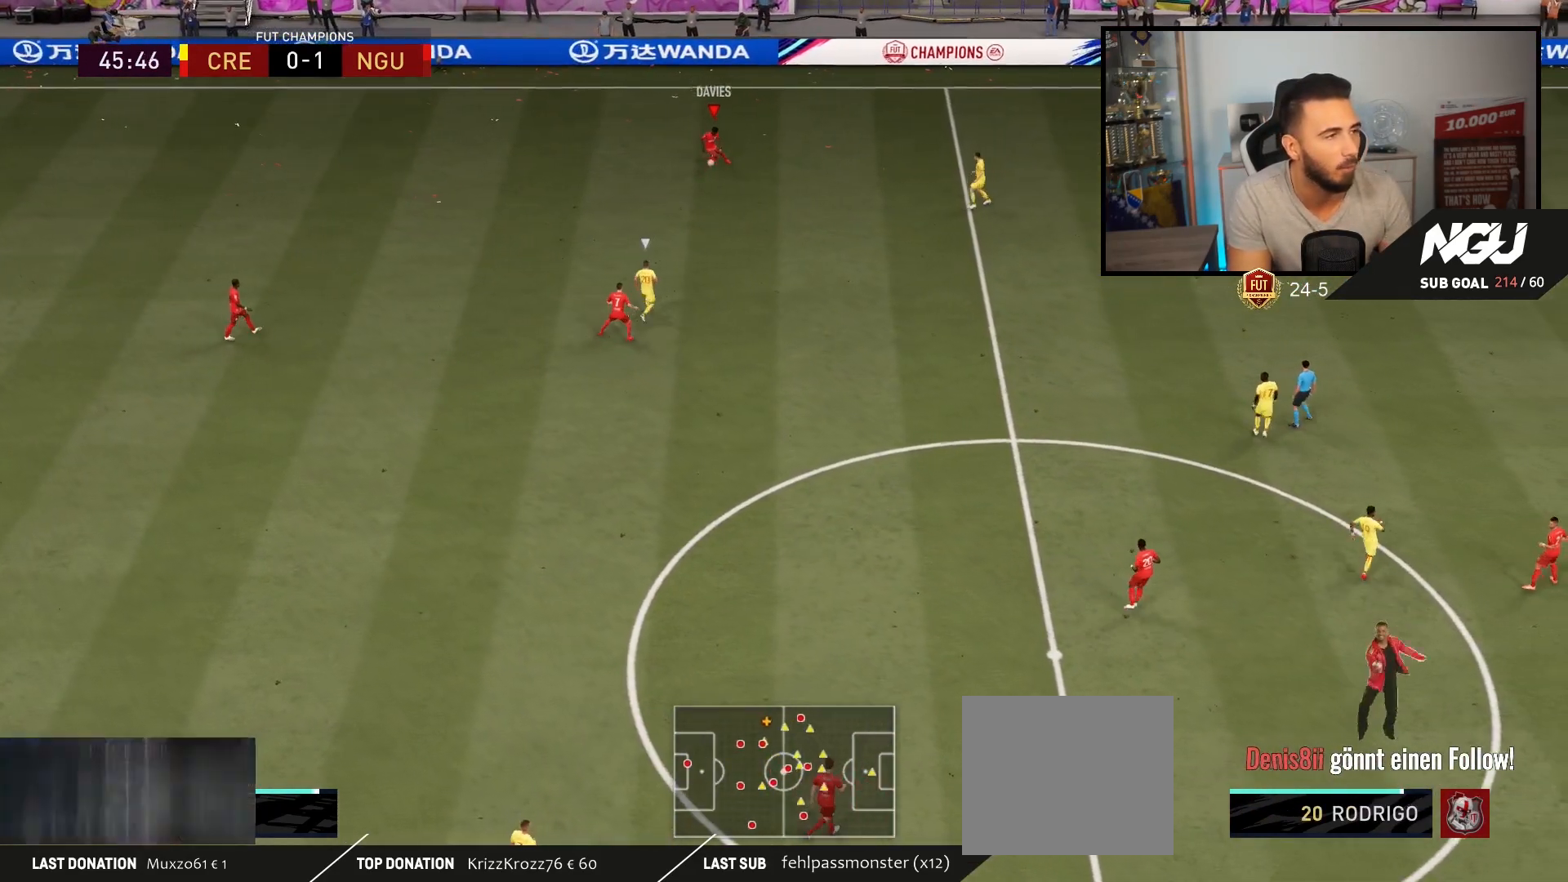
{"buttons": [], "left_stick": "left", "right_stick": "center", "events": [[133, "left_stick", "left"]]}
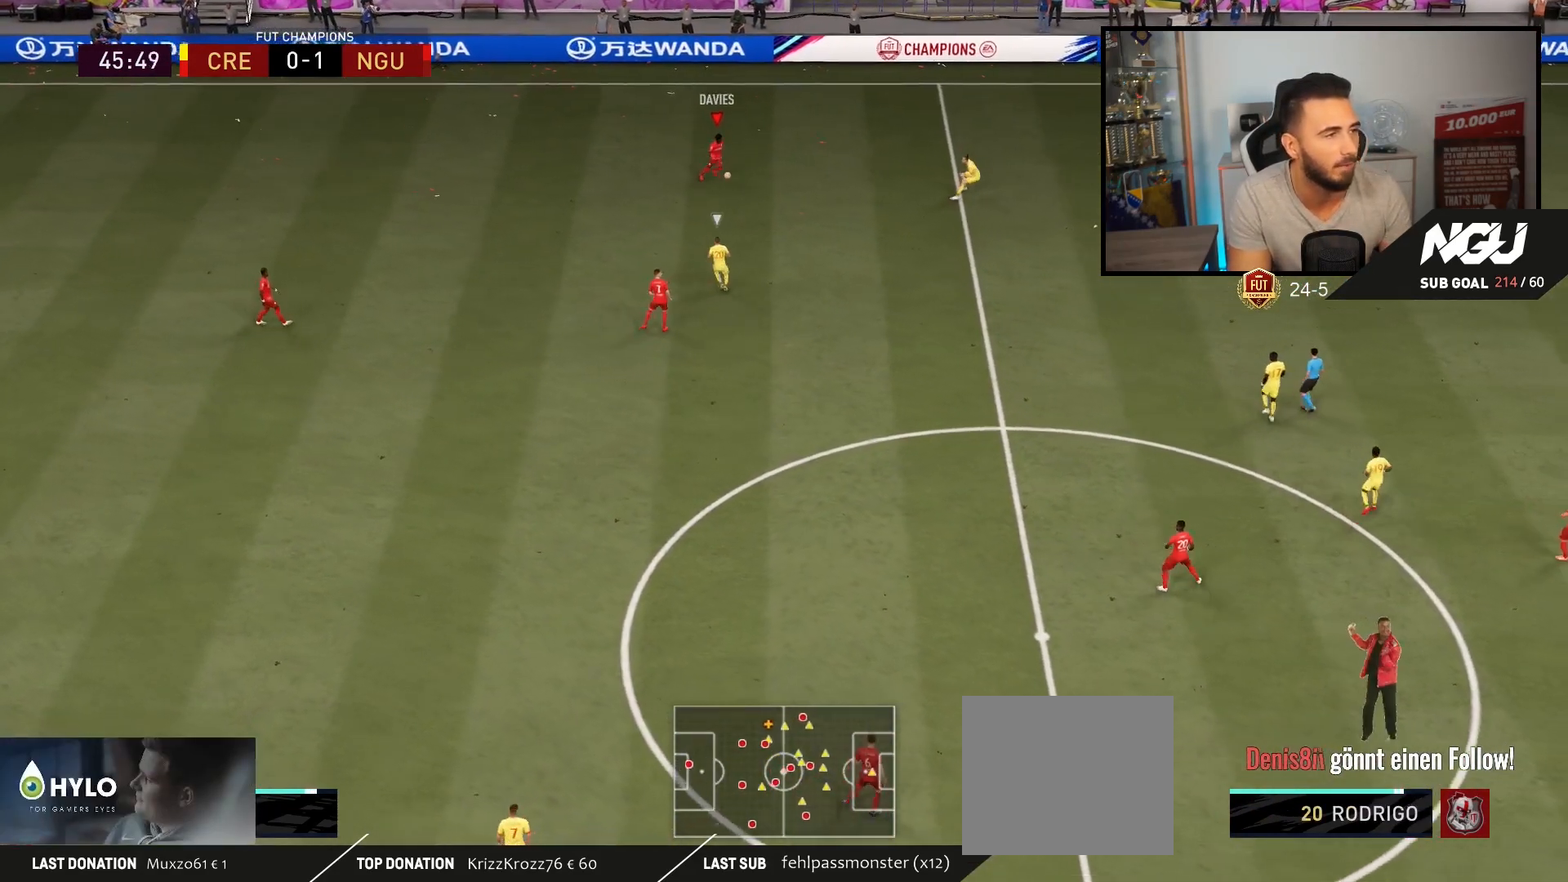
{"buttons": [], "left_stick": "down-left", "right_stick": "center", "events": [[233, "CROSS", "down"], [367, "CROSS", "up"], [367, "left_stick", "down-left"]]}
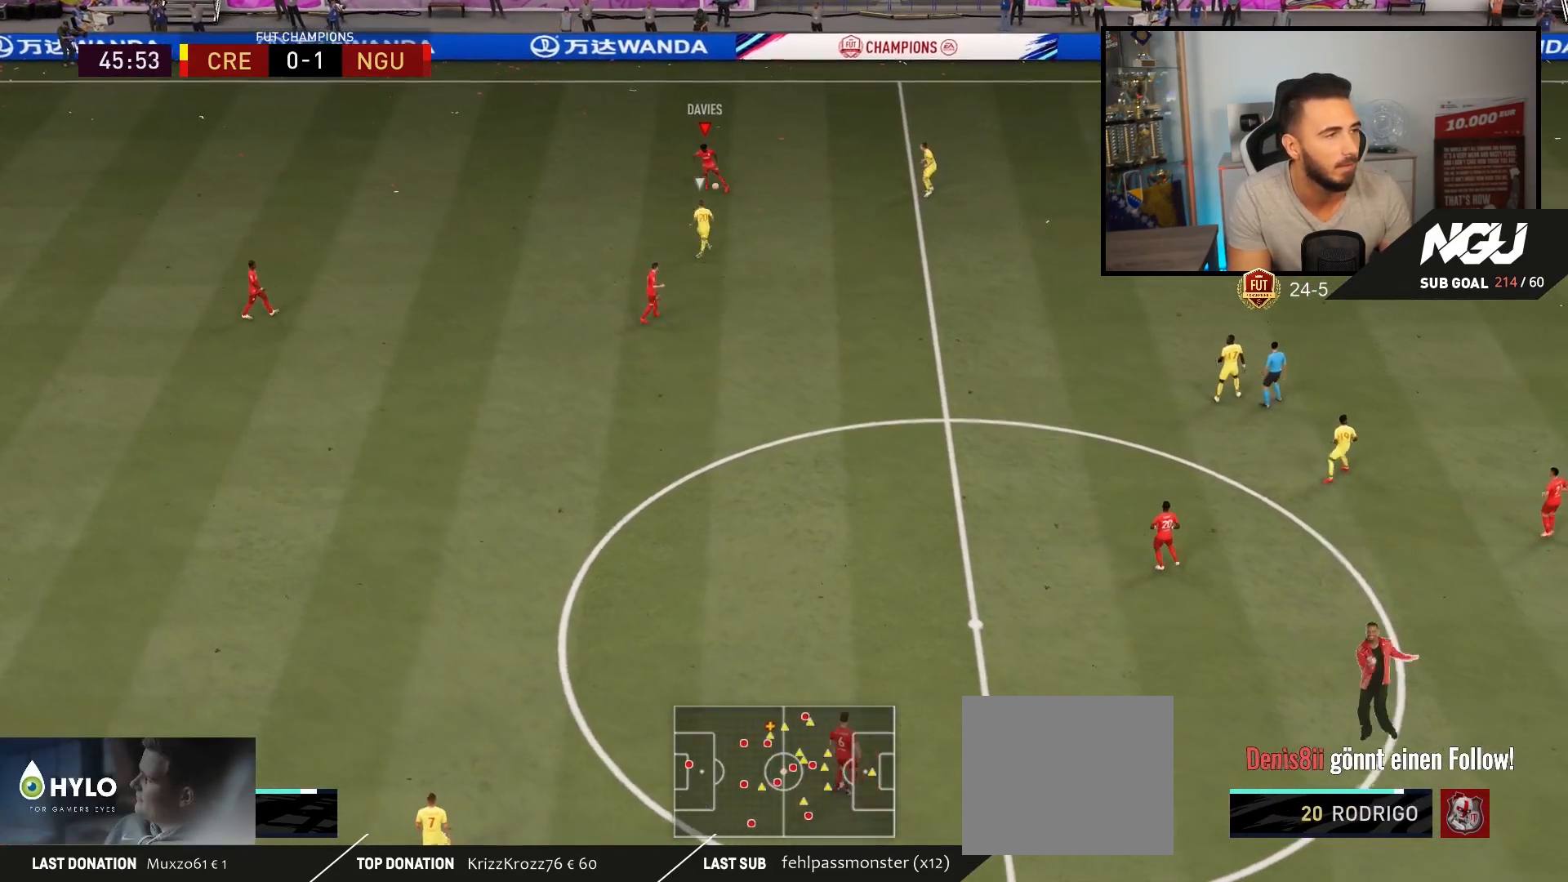
{"buttons": [], "left_stick": "down-right", "right_stick": "center", "events": [[200, "left_stick", "right"], [333, "left_stick", "down-right"]]}
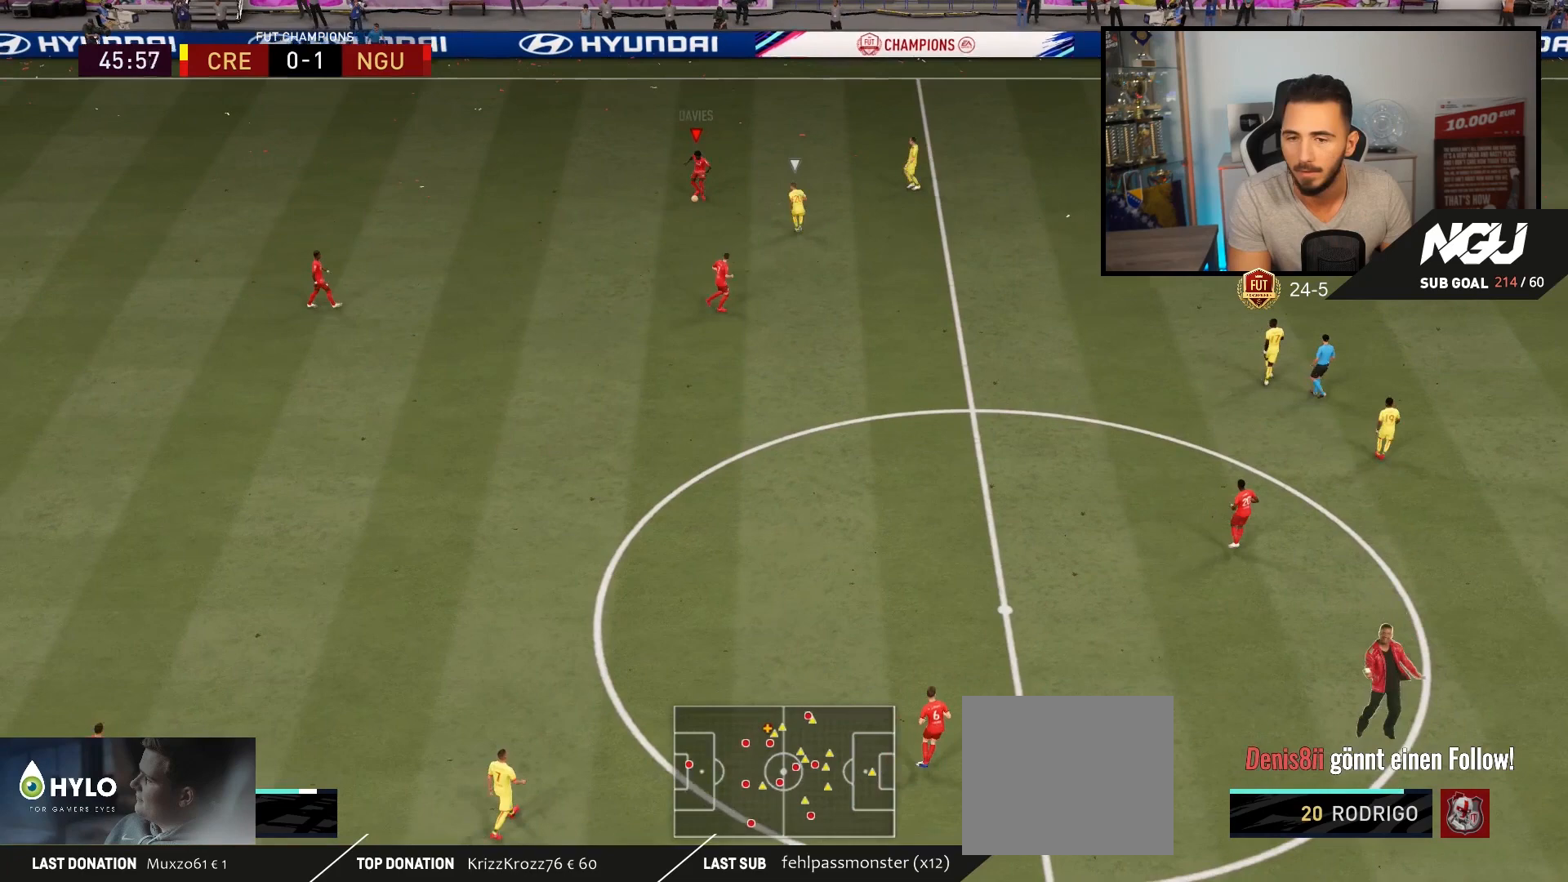
{"buttons": [], "left_stick": "down-right", "right_stick": "center", "events": []}
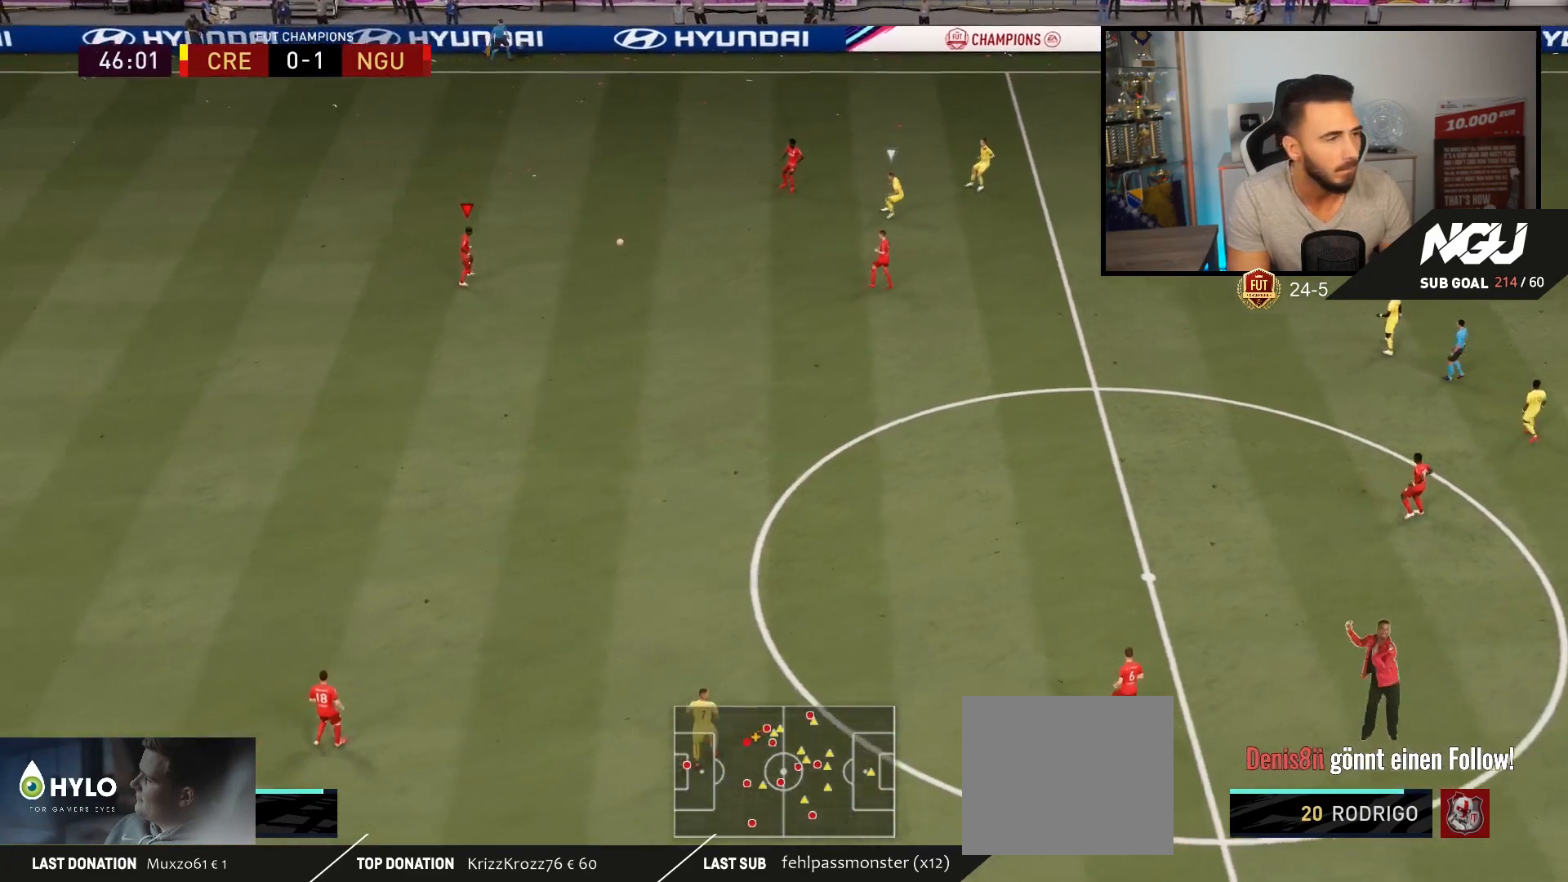
{"buttons": [], "left_stick": "down-right", "right_stick": "center", "events": []}
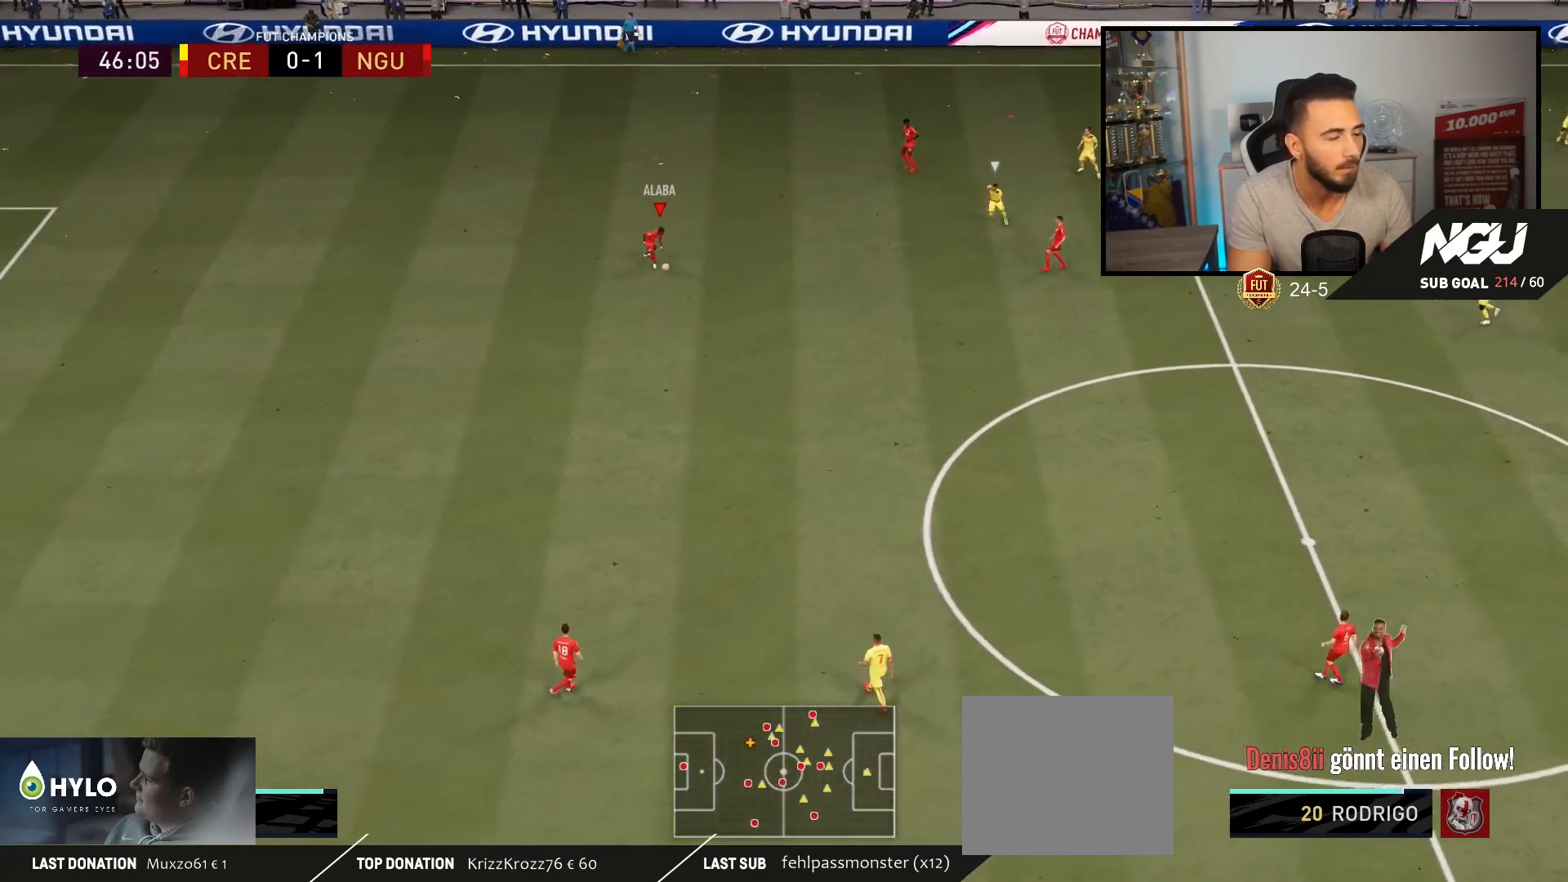
{"buttons": [], "left_stick": "up", "right_stick": "center", "events": [[400, "left_stick", "up"]]}
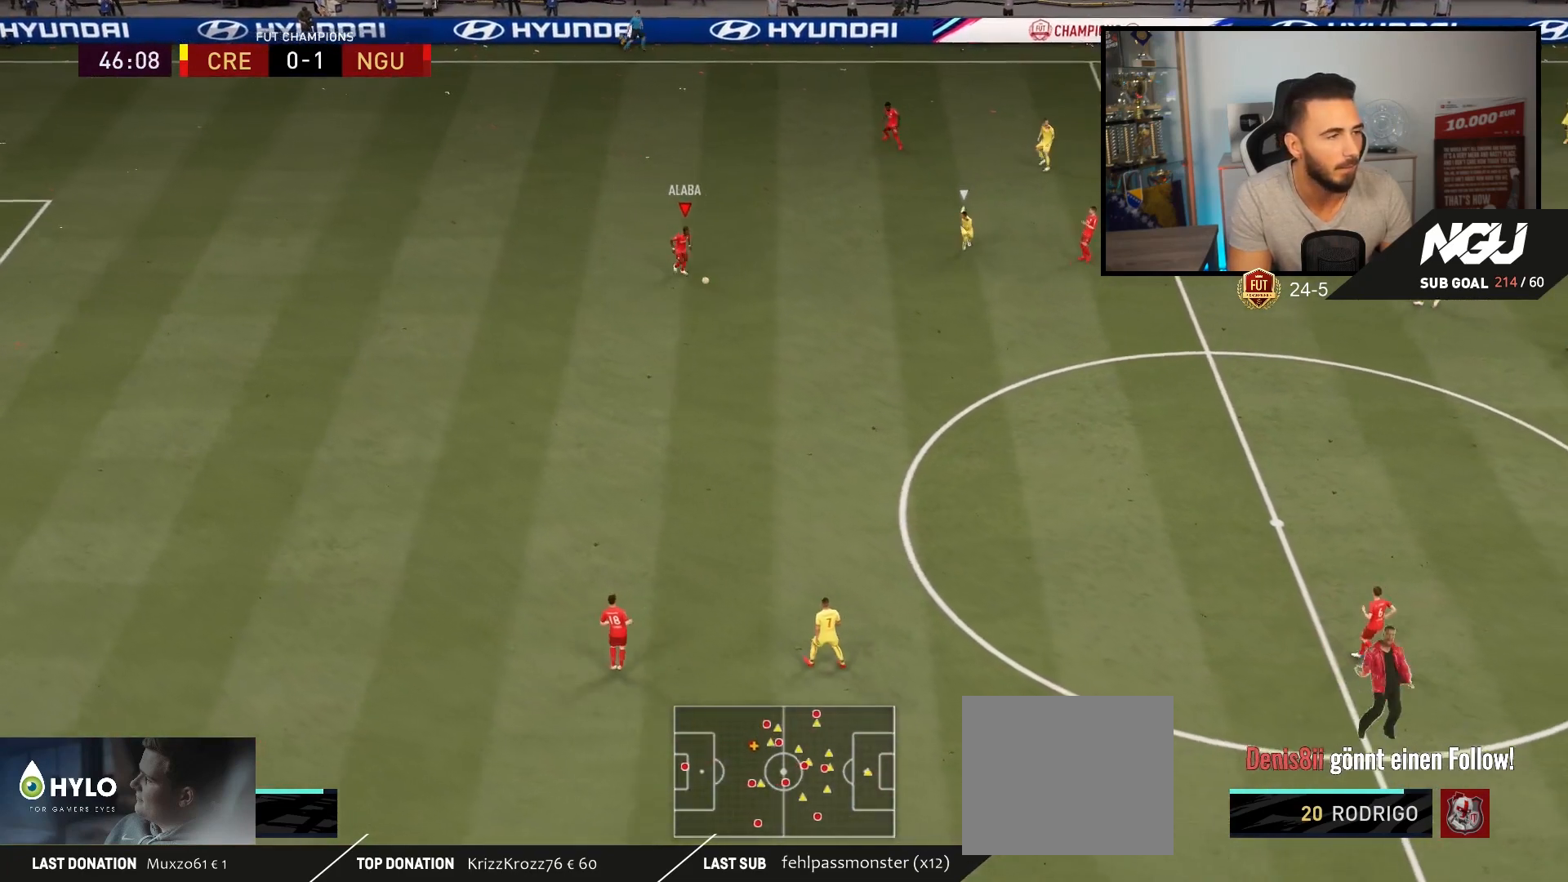
{"buttons": [], "left_stick": "up-right", "right_stick": "center", "events": [[333, "left_stick", "up-right"]]}
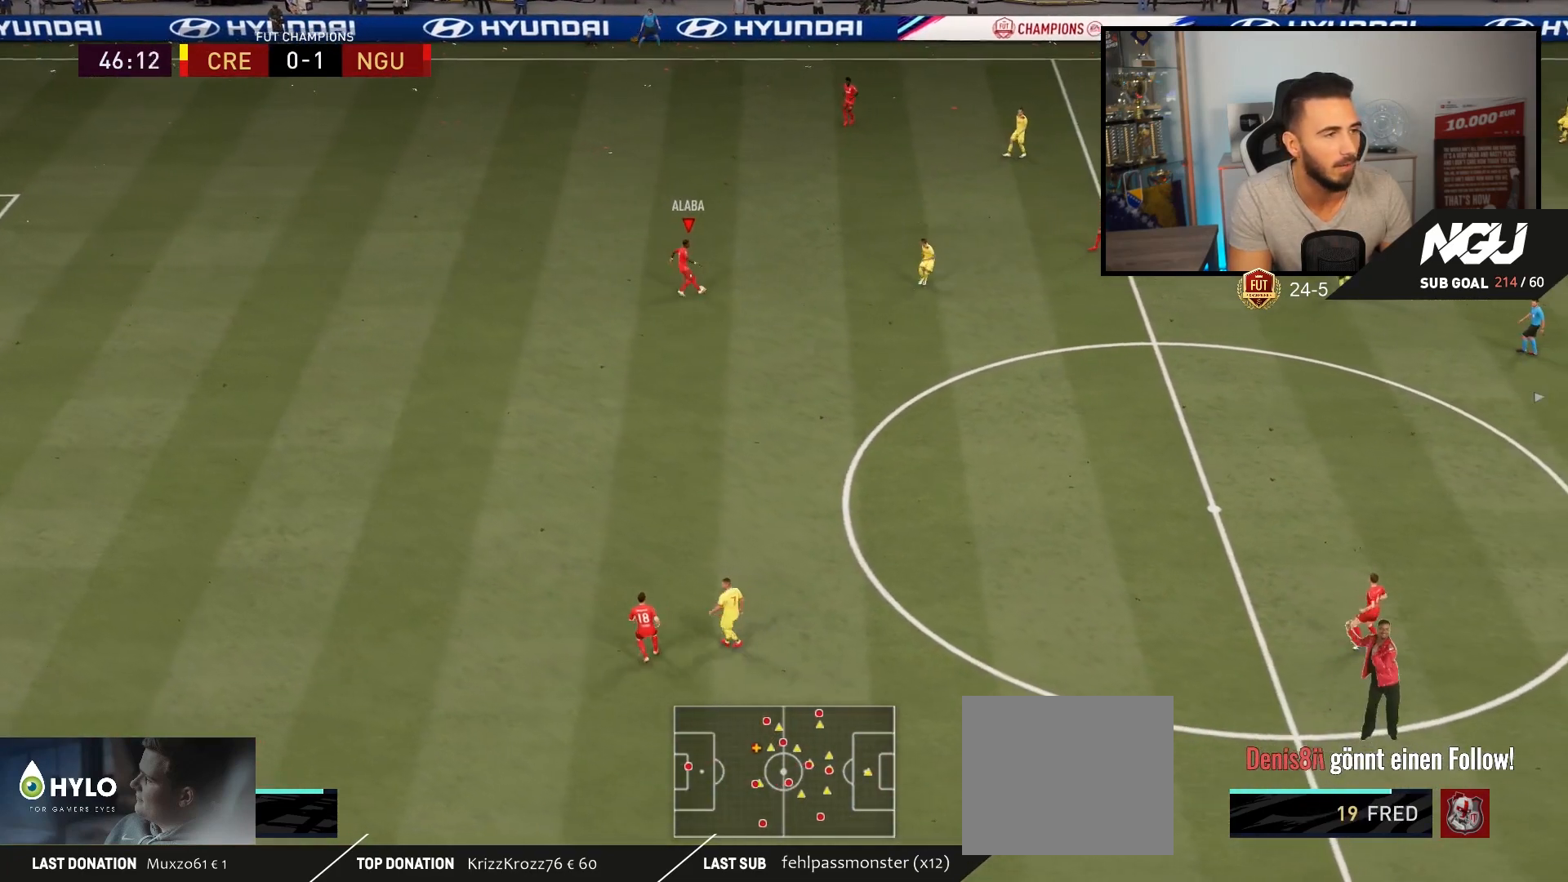
{"buttons": [], "left_stick": "down", "right_stick": "center", "events": [[300, "left_stick", "down"]]}
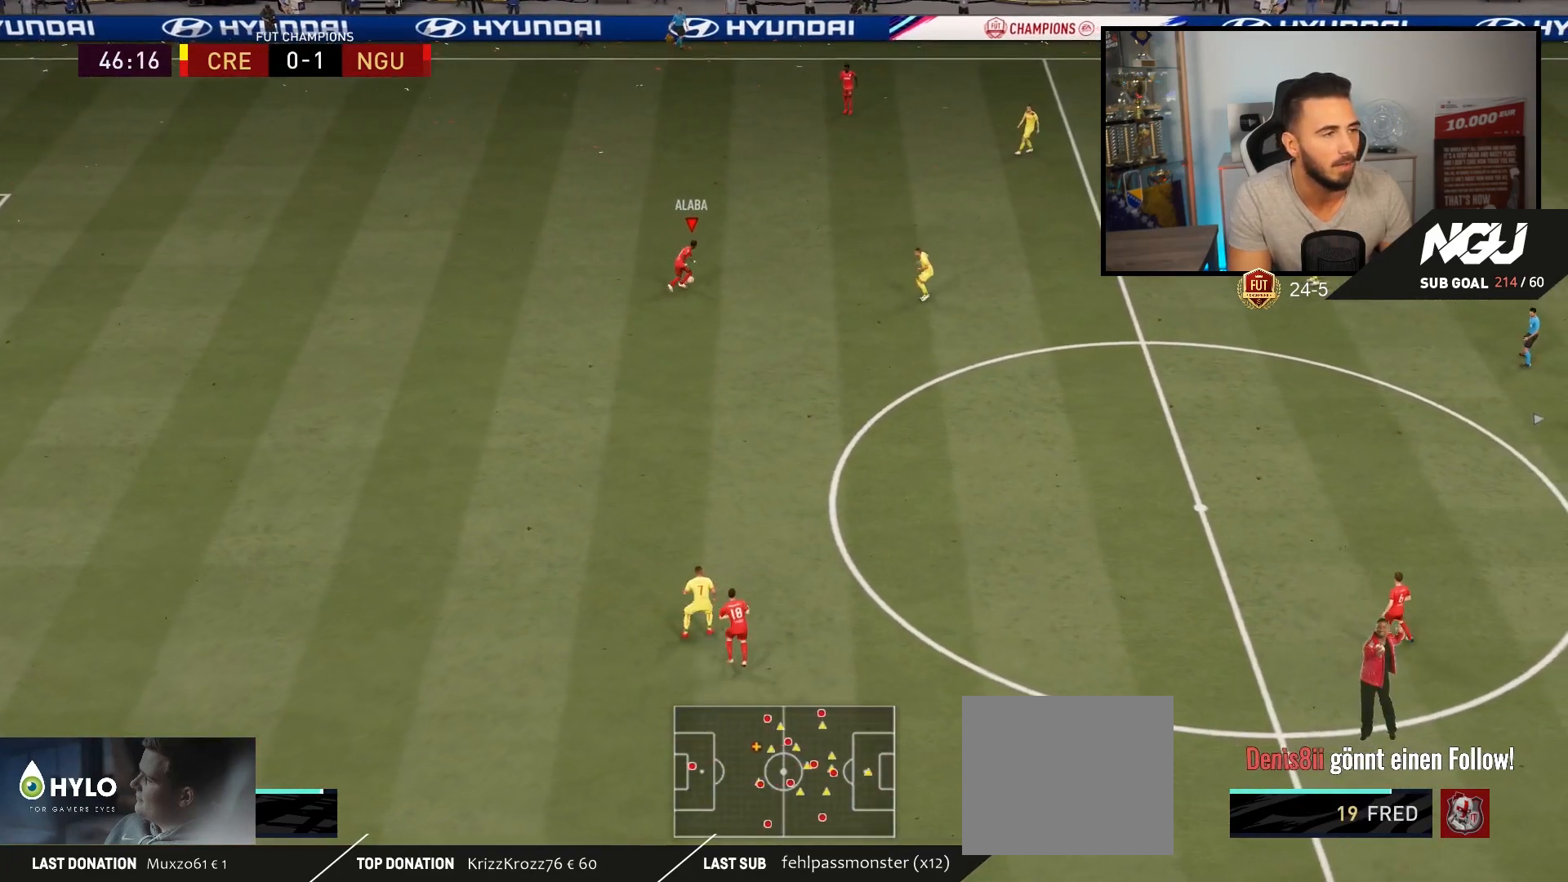
{"buttons": [], "left_stick": "up", "right_stick": "center", "events": [[267, "left_stick", "up"]]}
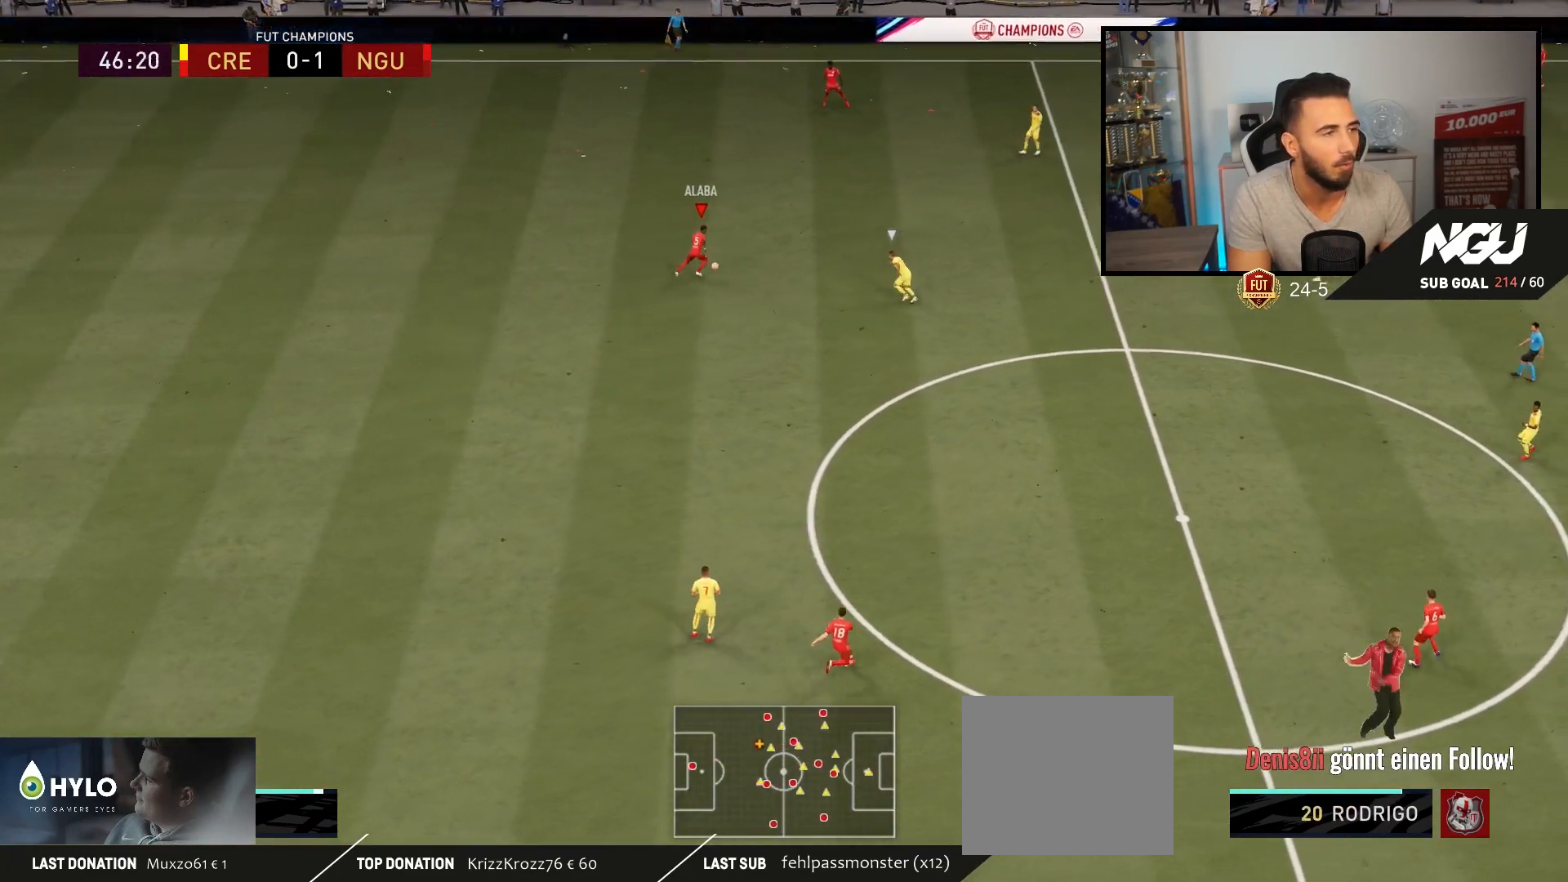
{"buttons": [], "left_stick": "up", "right_stick": "center", "events": [[200, "CROSS", "down"], [300, "CROSS", "up"]]}
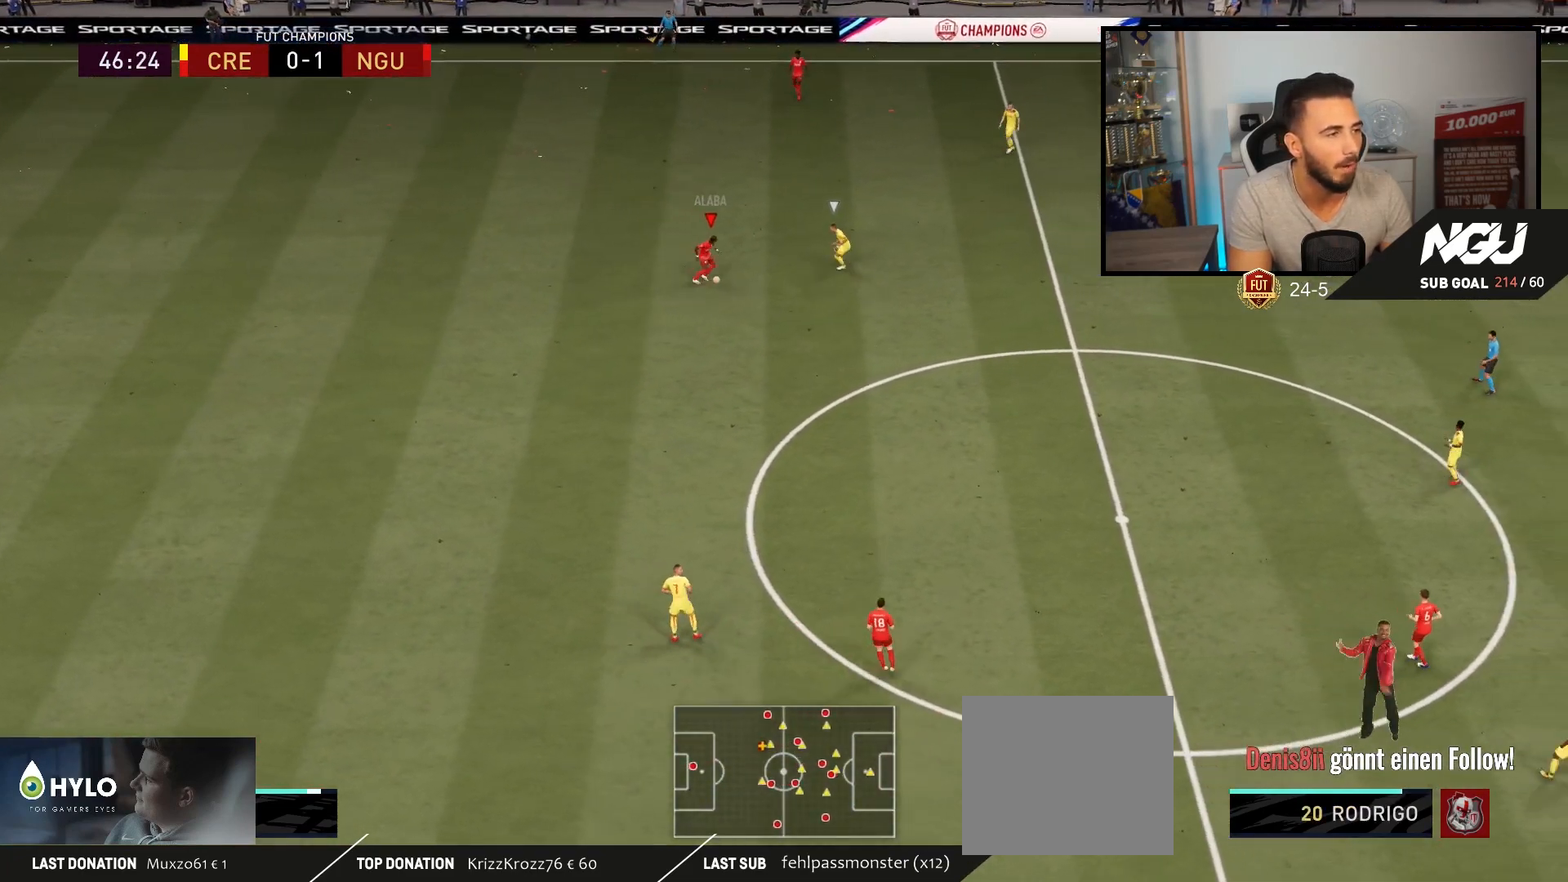
{"buttons": [], "left_stick": "down", "right_stick": "center", "events": [[167, "left_stick", "down"]]}
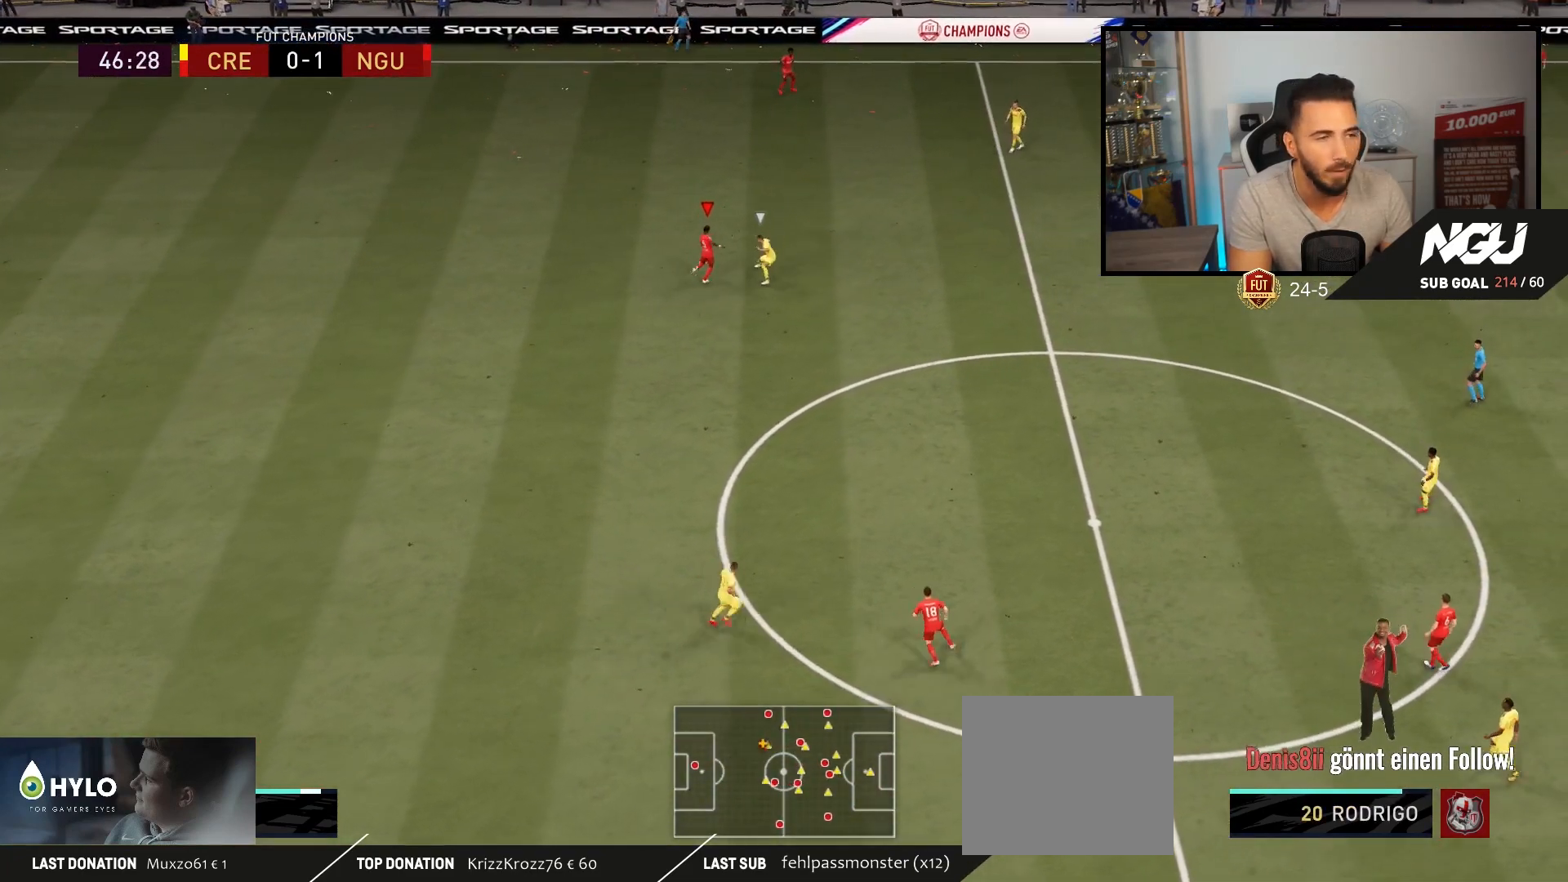
{"buttons": [], "left_stick": "up-right", "right_stick": "center", "events": [[167, "left_stick", "up-right"]]}
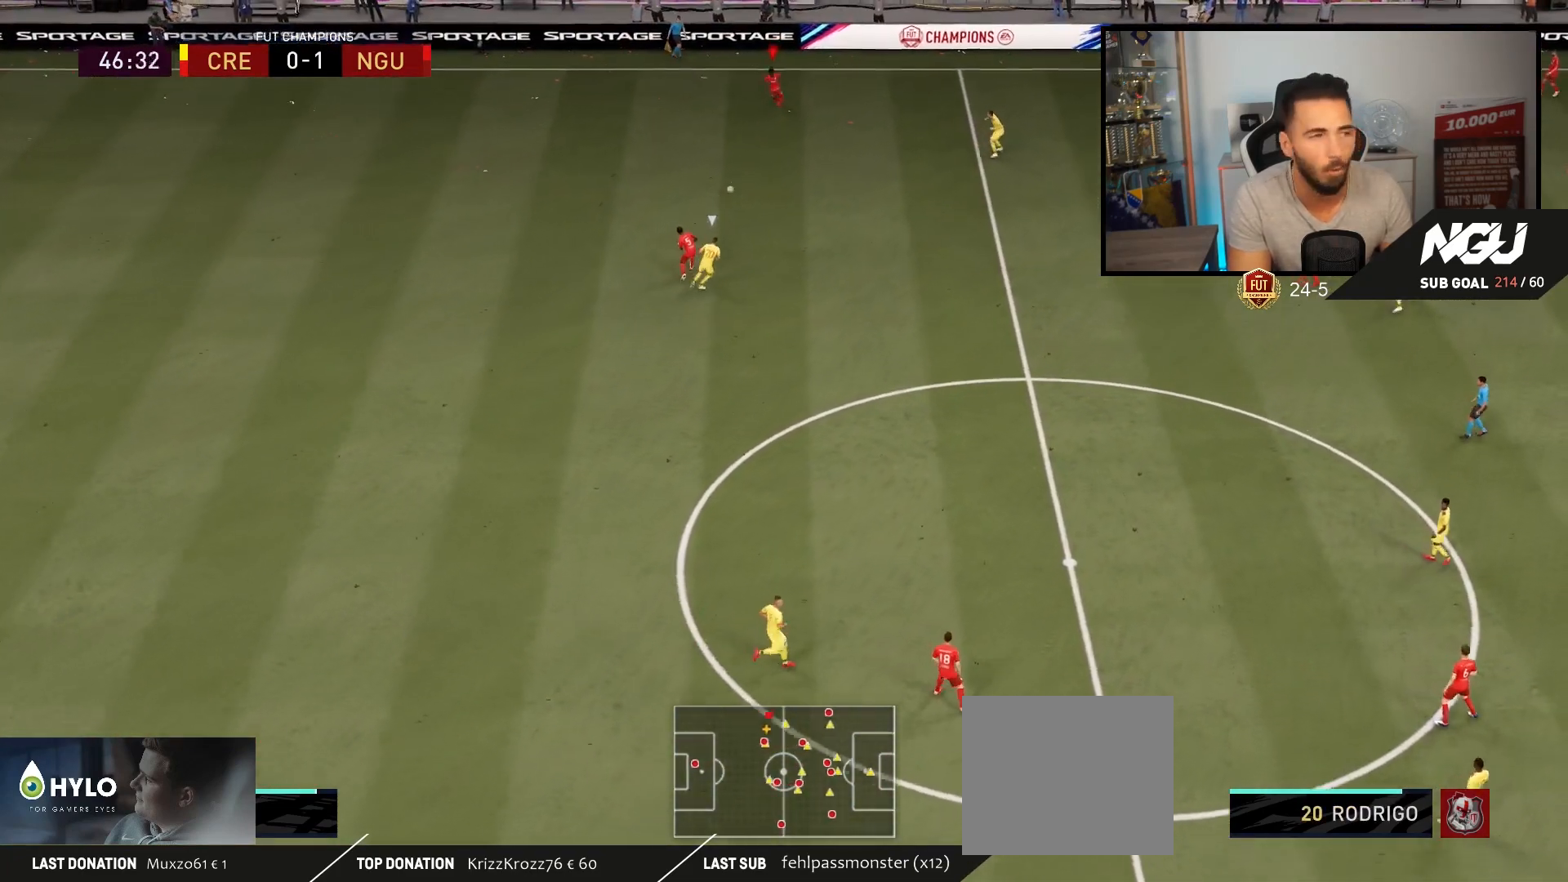
{"buttons": [], "left_stick": "left", "right_stick": "center", "events": [[300, "left_stick", "center"], [400, "left_stick", "left"]]}
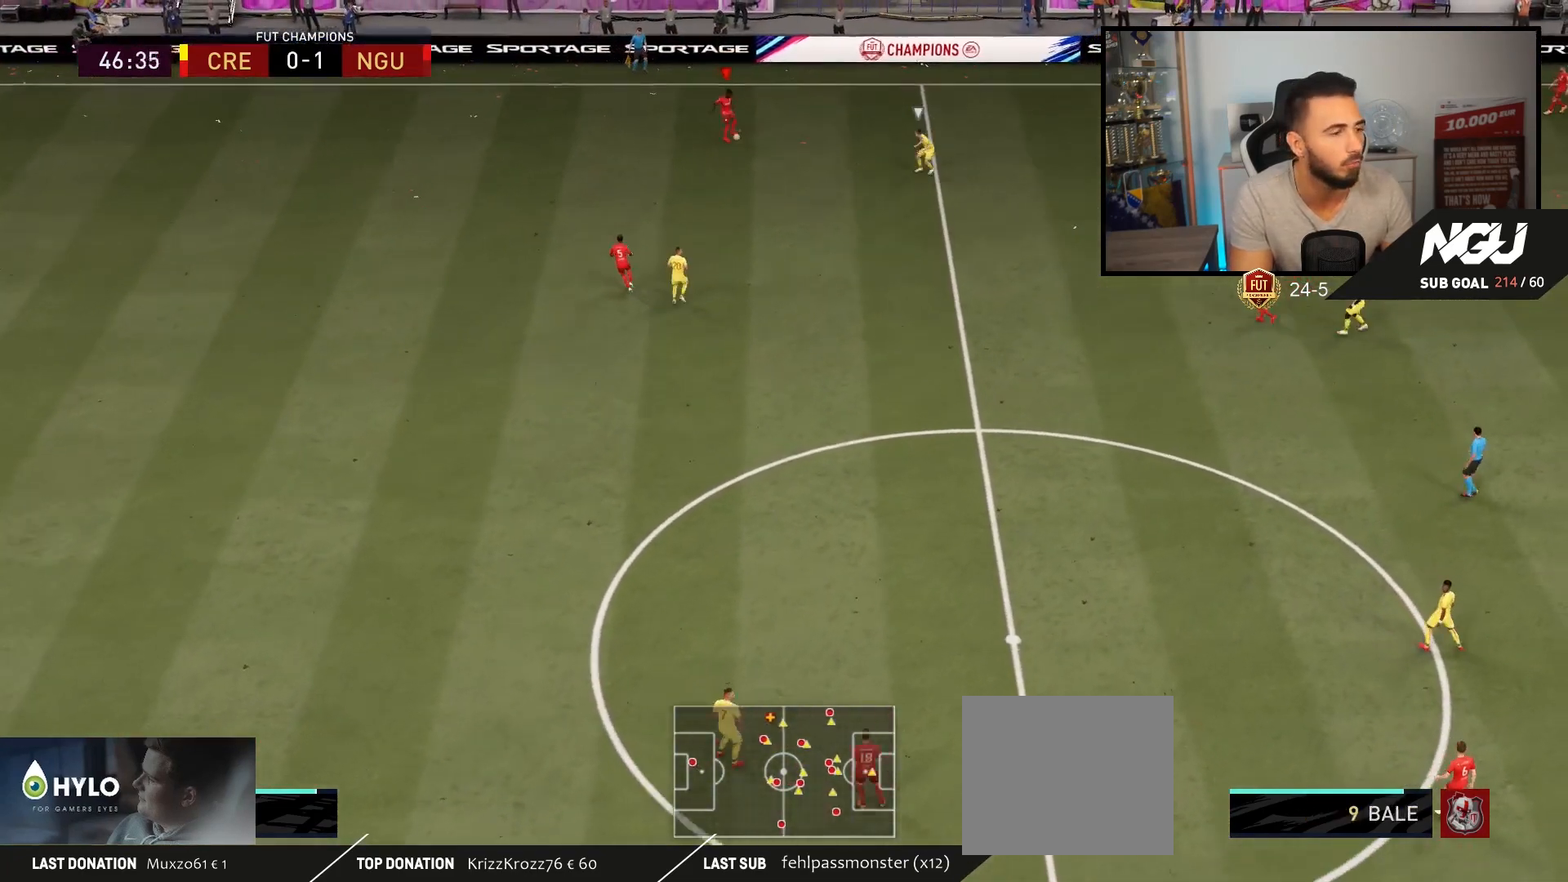
{"buttons": [], "left_stick": "up-right", "right_stick": "center", "events": [[133, "left_stick", "up-right"]]}